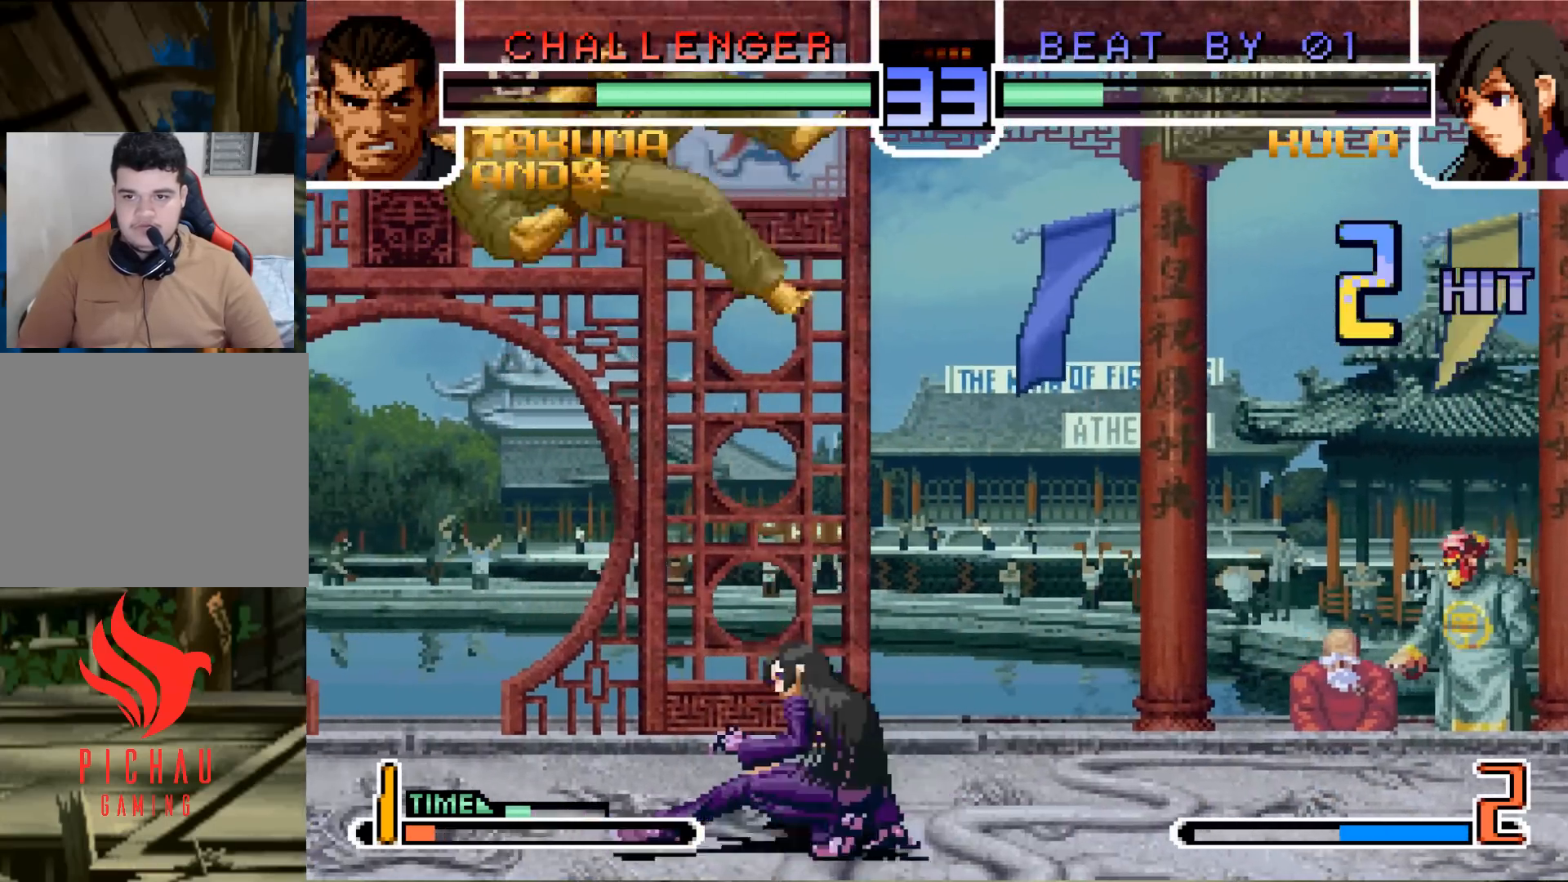
Gameplay with a controller (arcade stick); each line is a JSON object with the inputs held at the frame after it. "events" lists button and stick changes between this image and that frame as [ms after this image, input, new state], when the widget could be followed in between. Not read: L3 R3.
{"buttons": [], "left_stick": "center", "events": [[50, "left_stick", "down"], [117, "left_stick", "left"], [133, "R1", "down"], [200, "left_stick", "center"], [217, "R1", "up"]]}
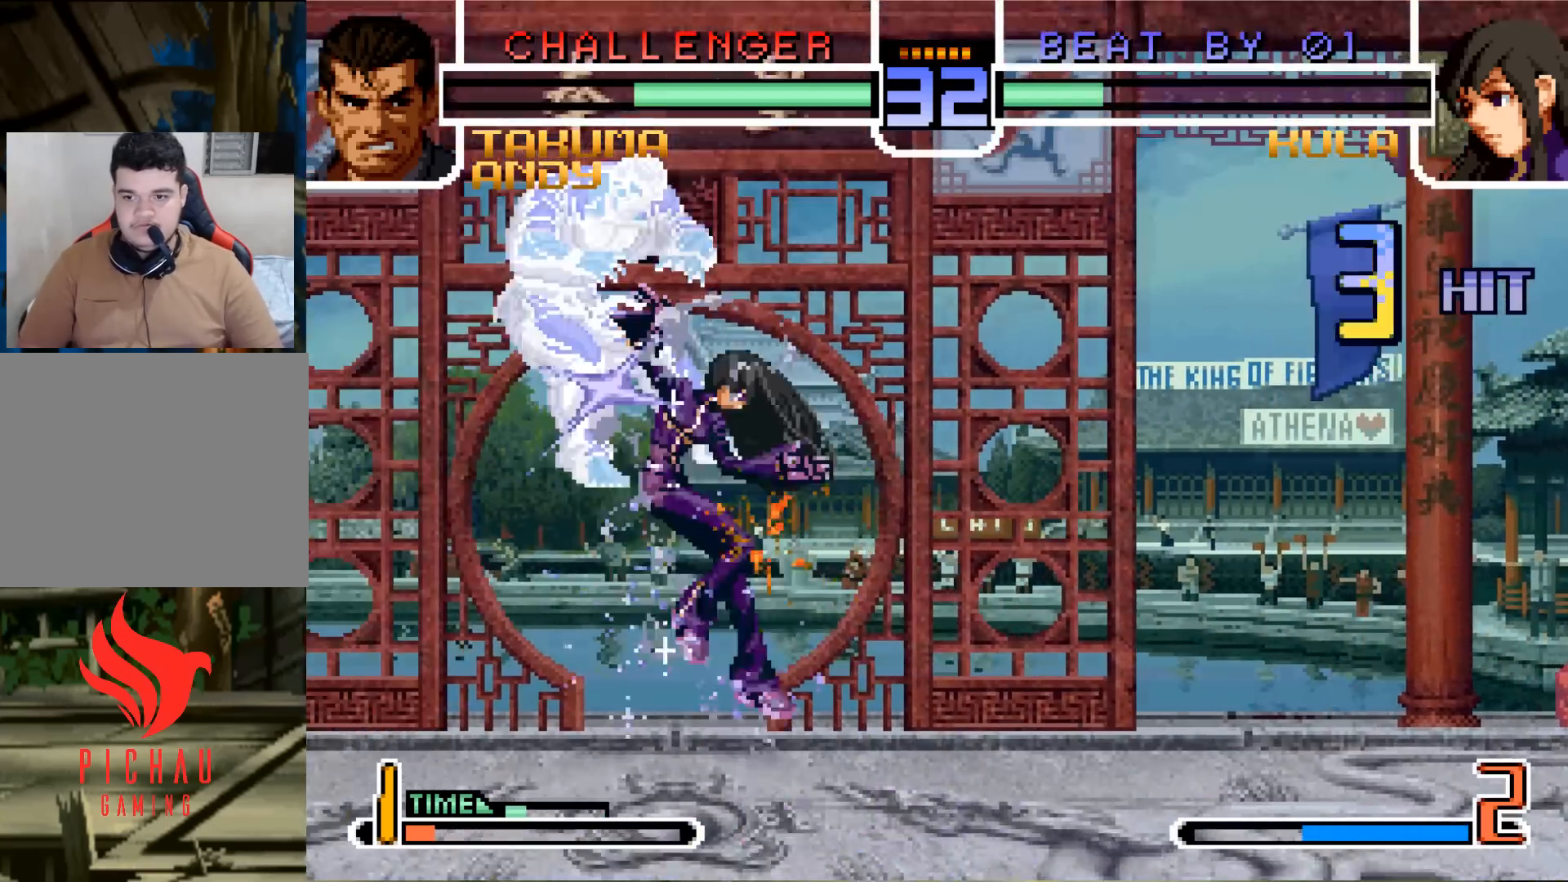
{"buttons": [], "left_stick": "center", "events": []}
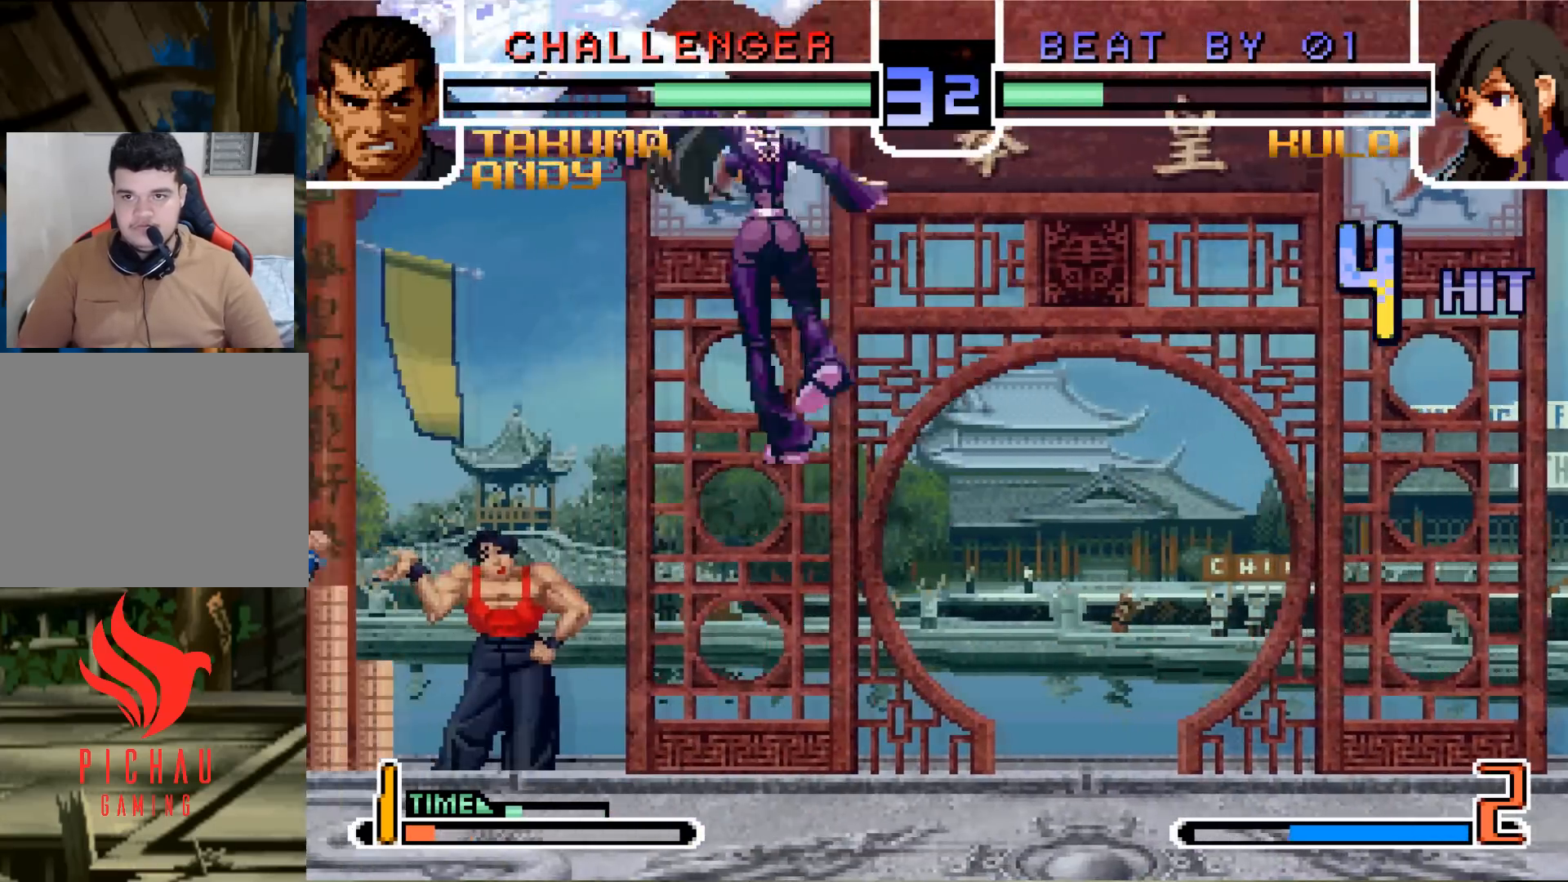
{"buttons": [], "left_stick": "center", "events": []}
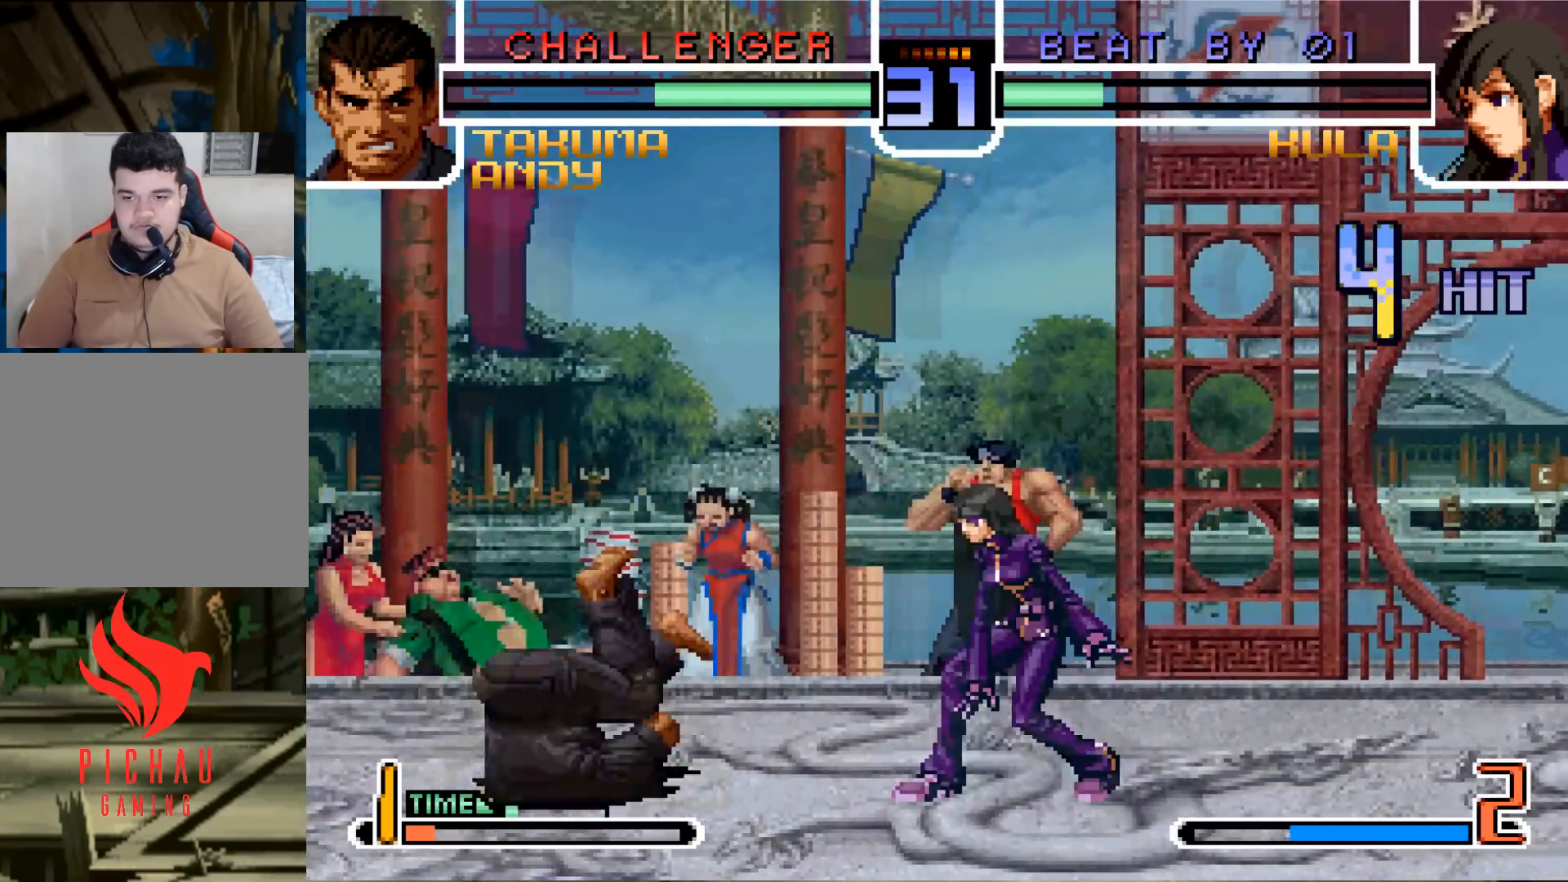
{"buttons": [], "left_stick": "down", "events": [[151, "left_stick", "left"], [267, "left_stick", "center"], [334, "left_stick", "down"]]}
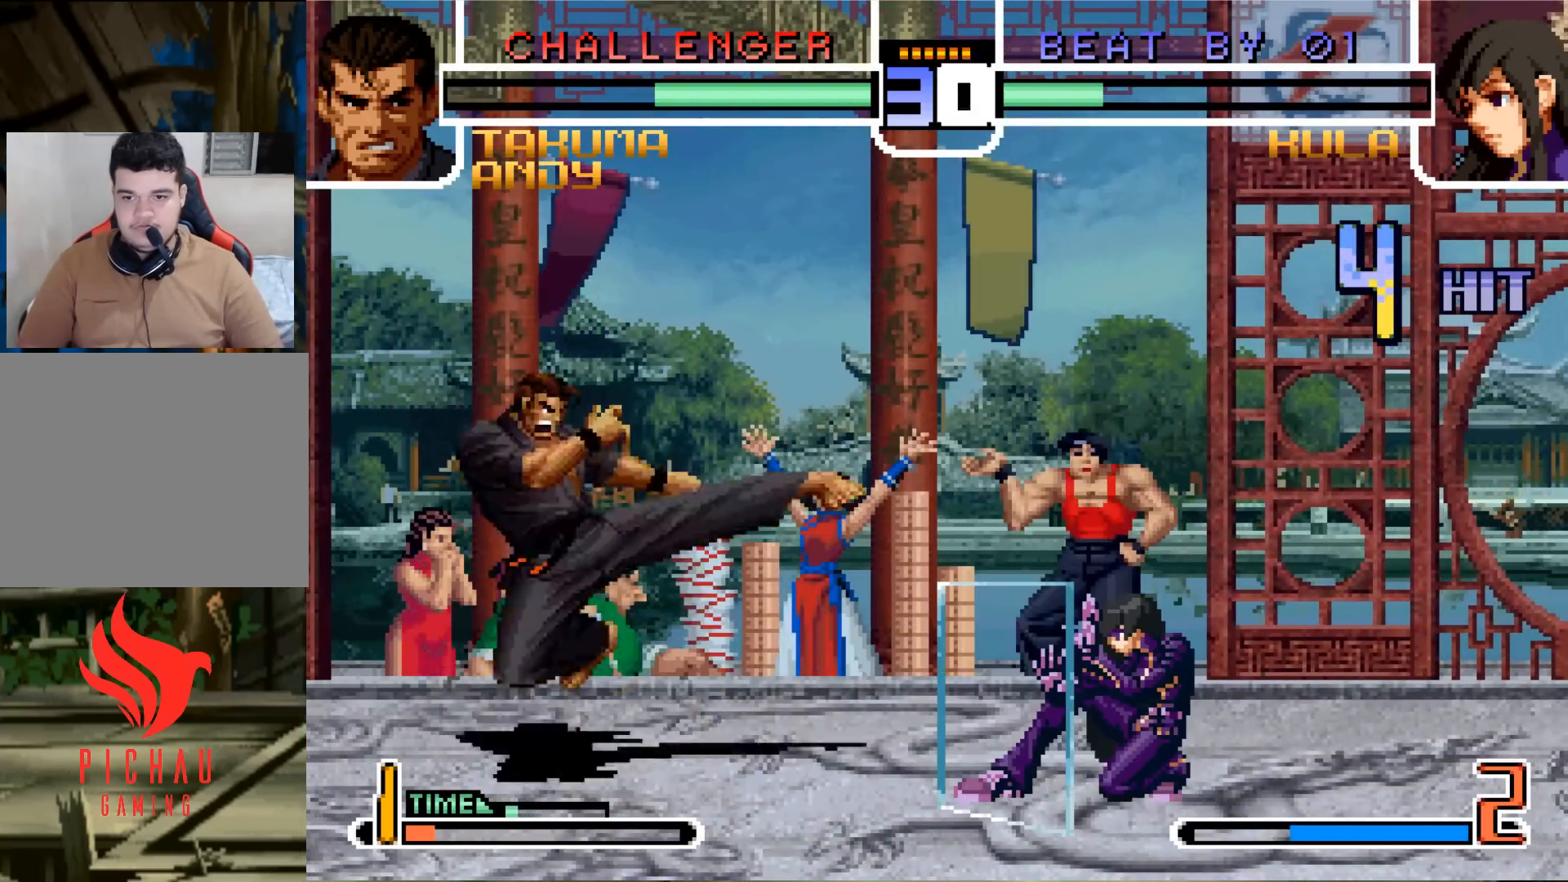
{"buttons": [], "left_stick": "down", "events": []}
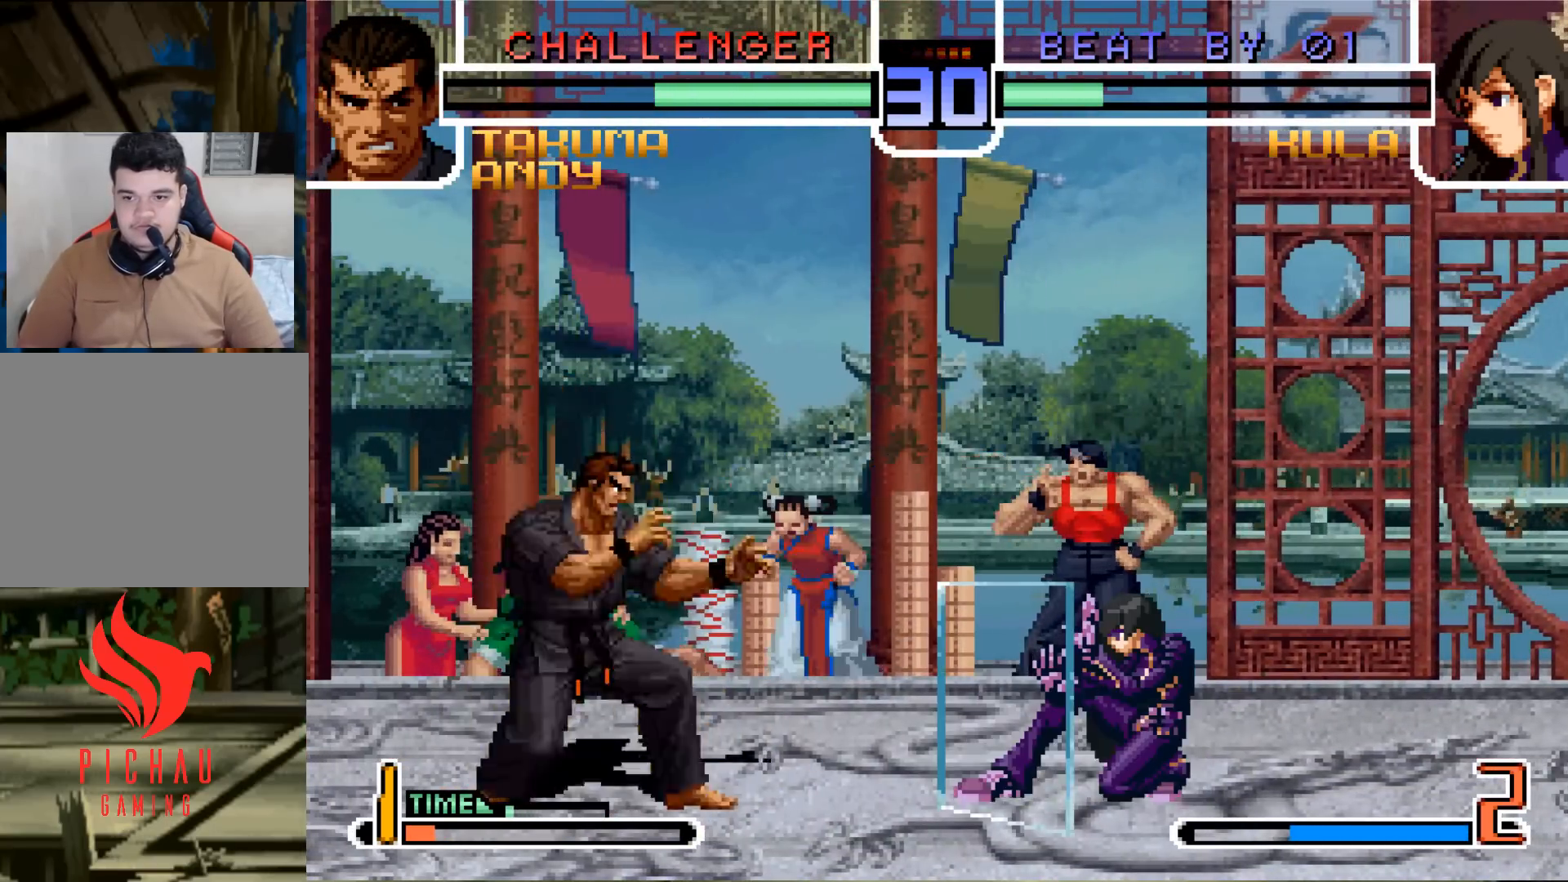
{"buttons": [], "left_stick": "center", "events": [[484, "left_stick", "center"]]}
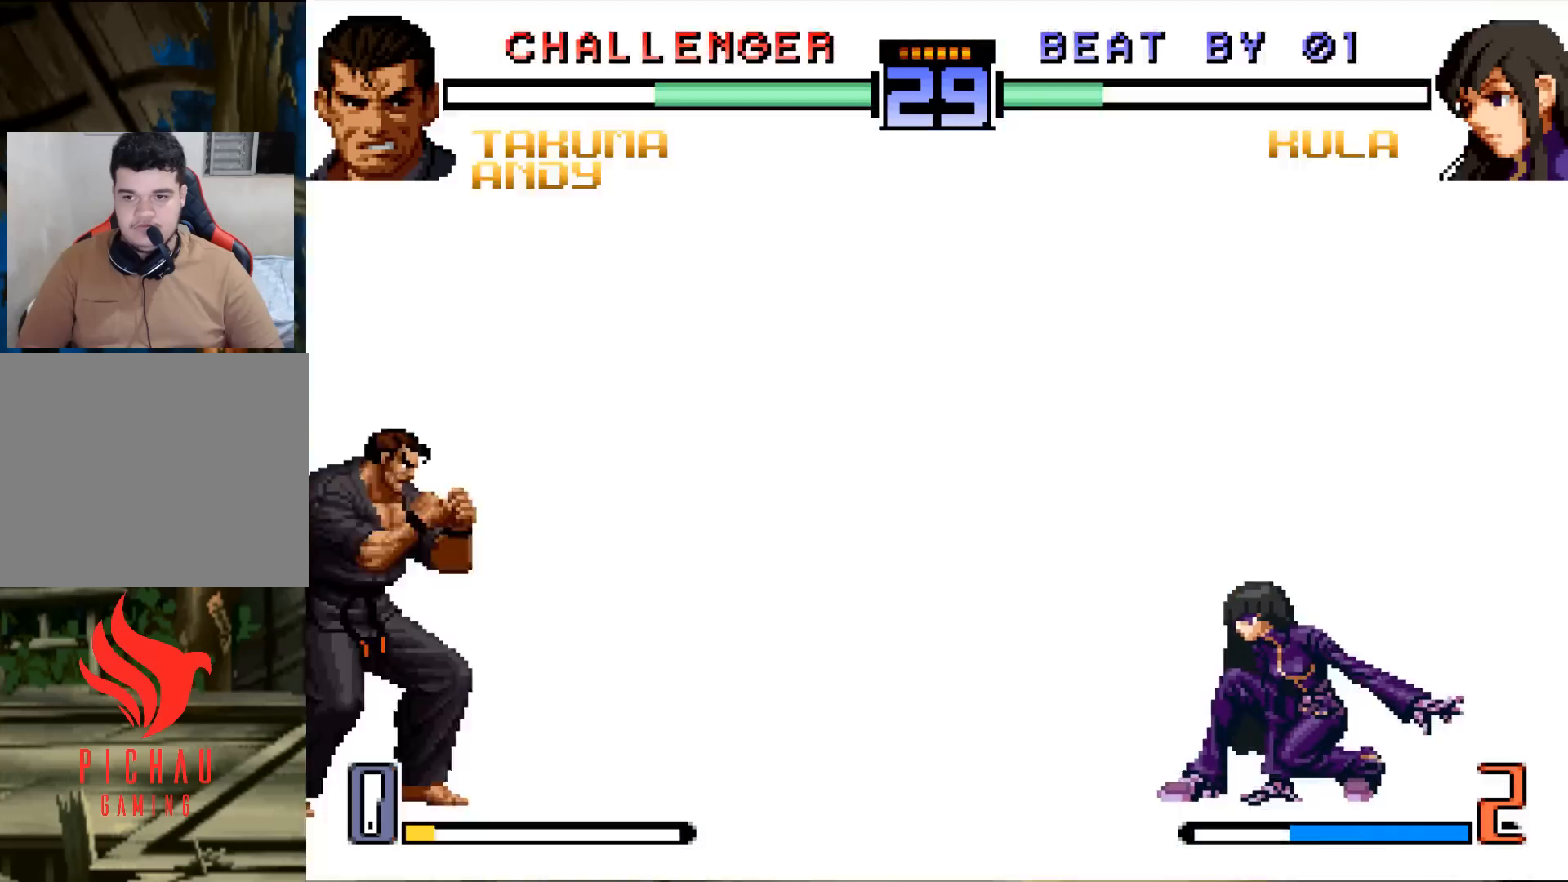
{"buttons": [], "left_stick": "center", "events": [[17, "left_stick", "down"], [50, "left_stick", "center"]]}
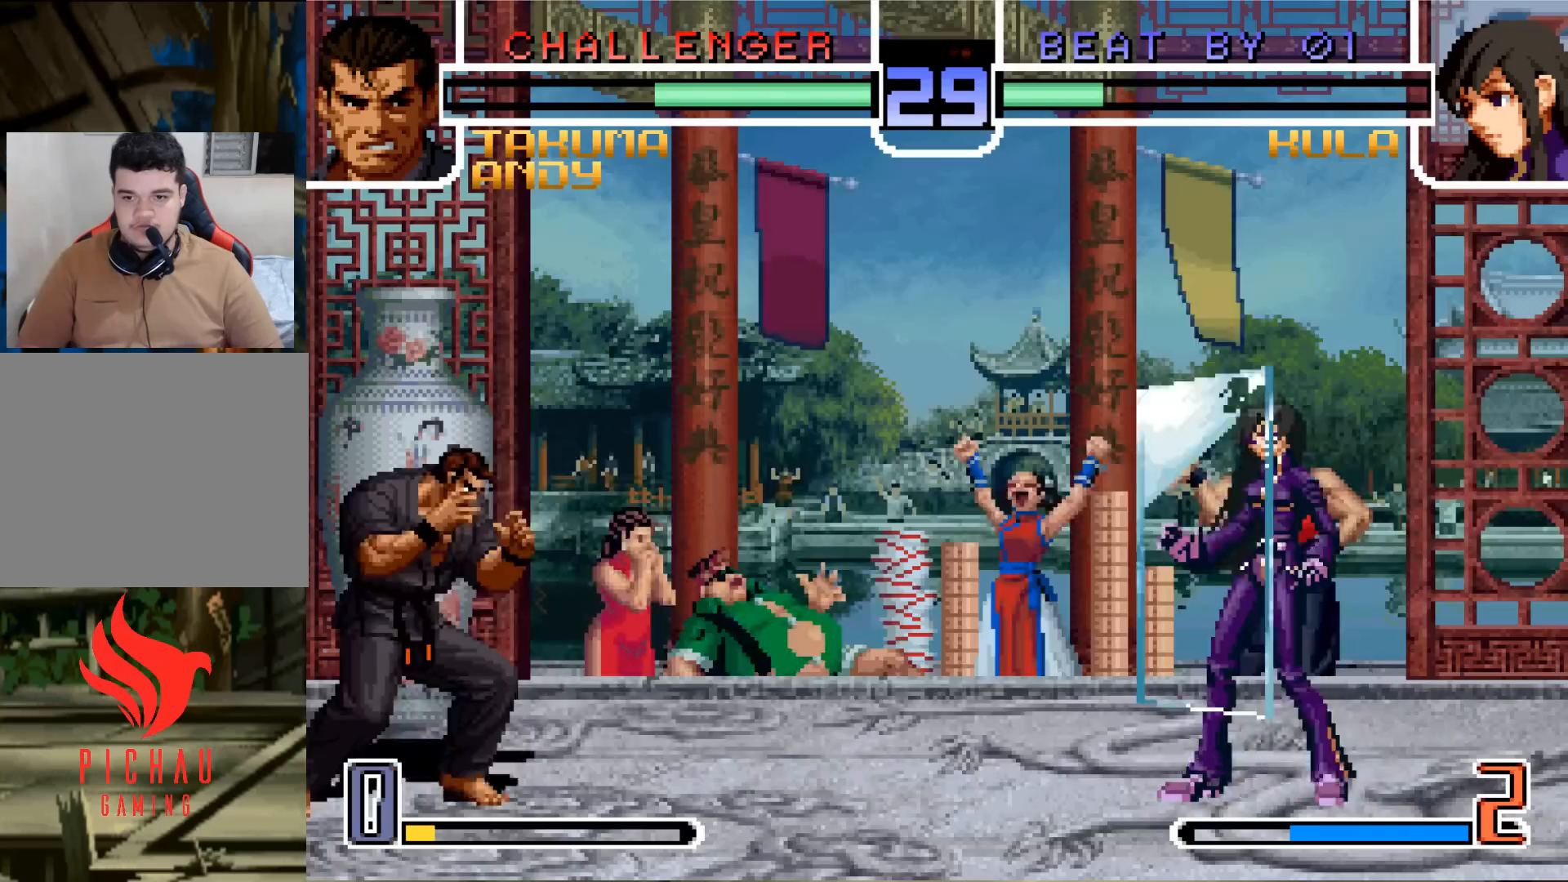
{"buttons": [], "left_stick": "center", "events": [[417, "left_stick", "left"], [500, "left_stick", "center"]]}
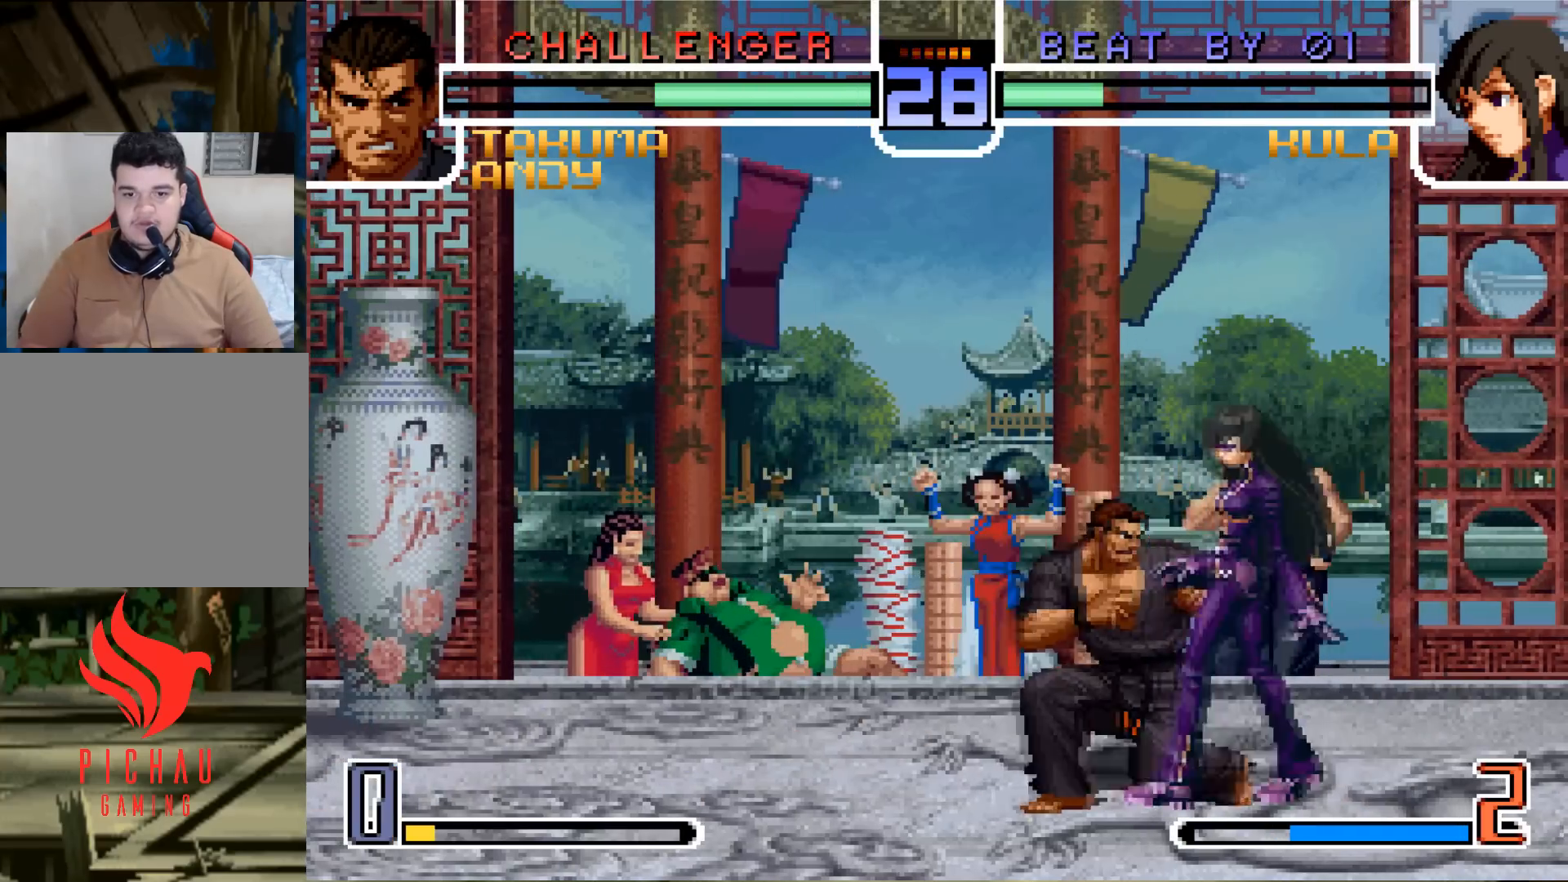
{"buttons": ["SQUARE"], "left_stick": "left", "events": [[67, "left_stick", "left"], [184, "R1", "down"], [284, "R1", "up"], [367, "SQUARE", "down"]]}
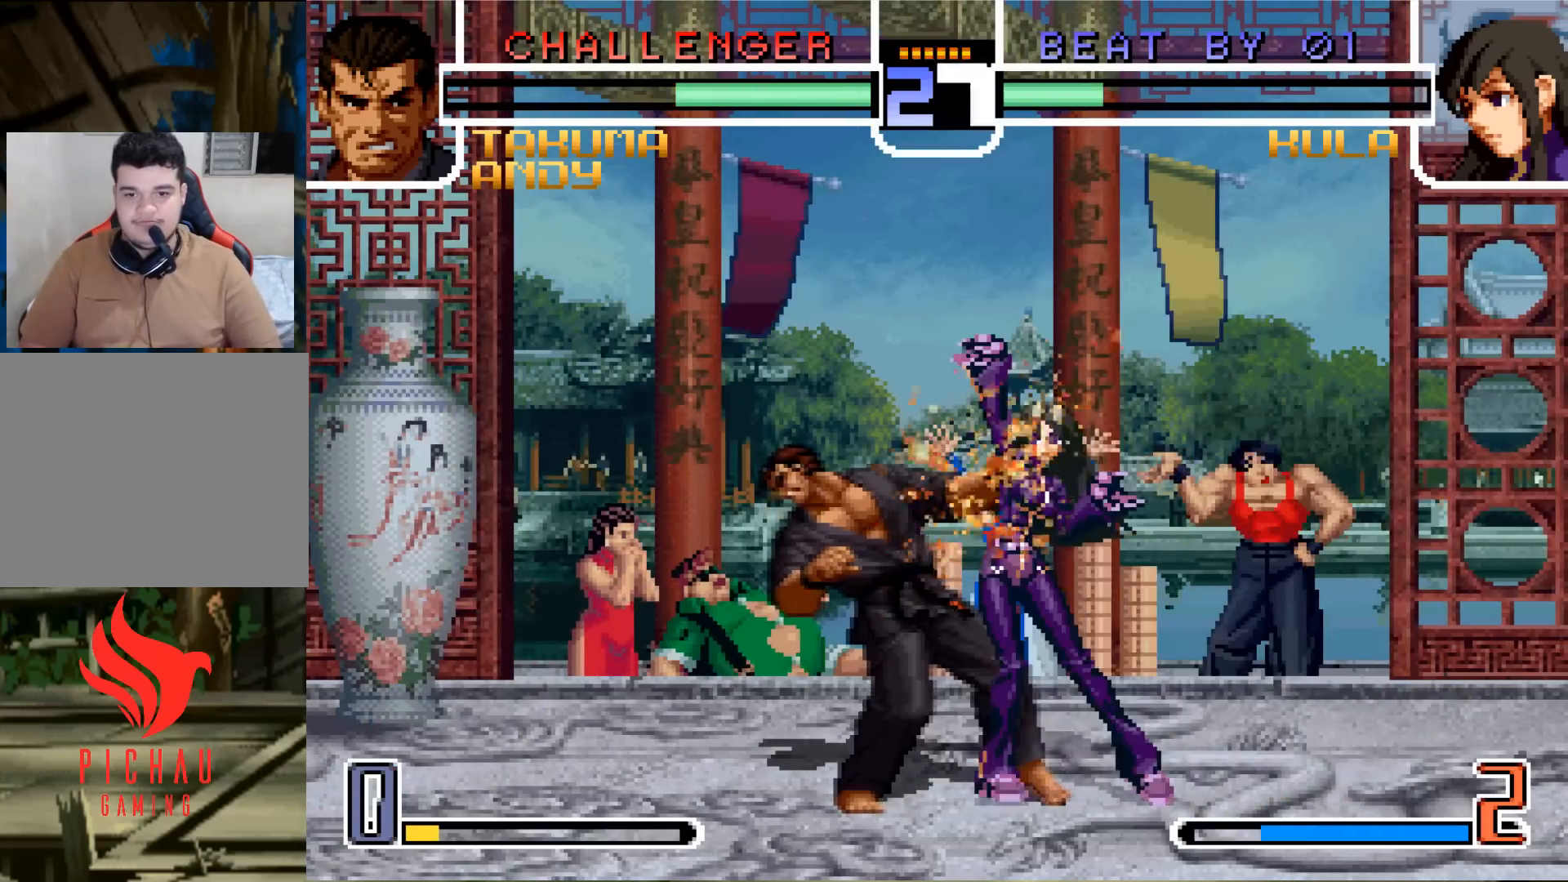
{"buttons": [], "left_stick": "left", "events": [[83, "SQUARE", "up"], [250, "R1", "down"], [267, "TRIANGLE", "down"], [333, "TRIANGLE", "up"], [350, "R1", "up"], [367, "left_stick", "center"], [417, "left_stick", "left"]]}
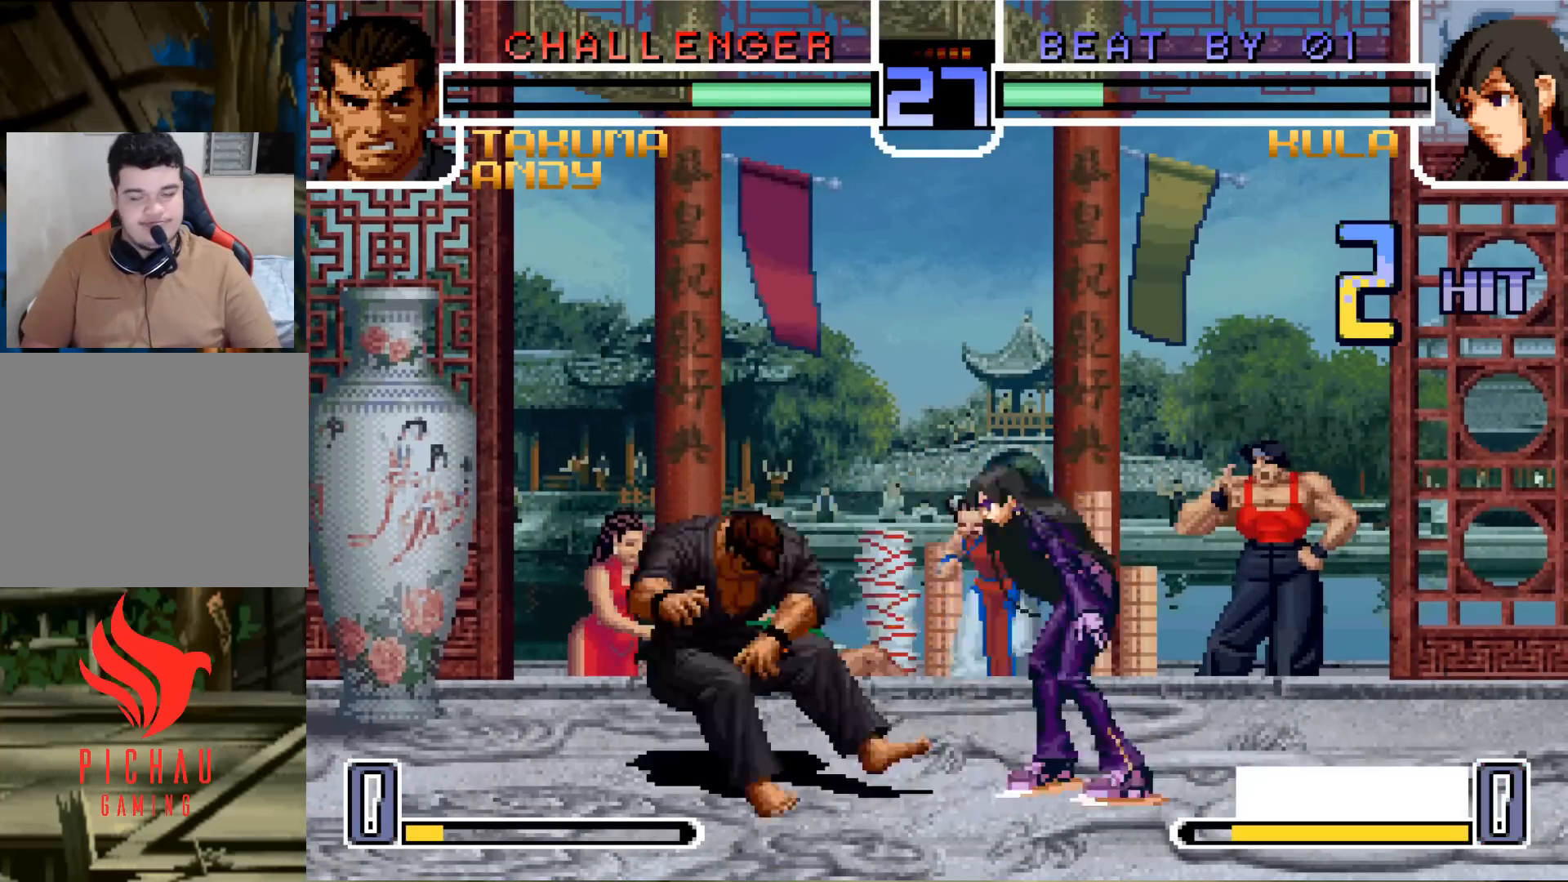
{"buttons": [], "left_stick": "down", "events": [[17, "R1", "down"], [100, "R1", "up"], [200, "SQUARE", "down"], [334, "SQUARE", "up"], [334, "left_stick", "center"], [417, "left_stick", "left"], [501, "left_stick", "down"]]}
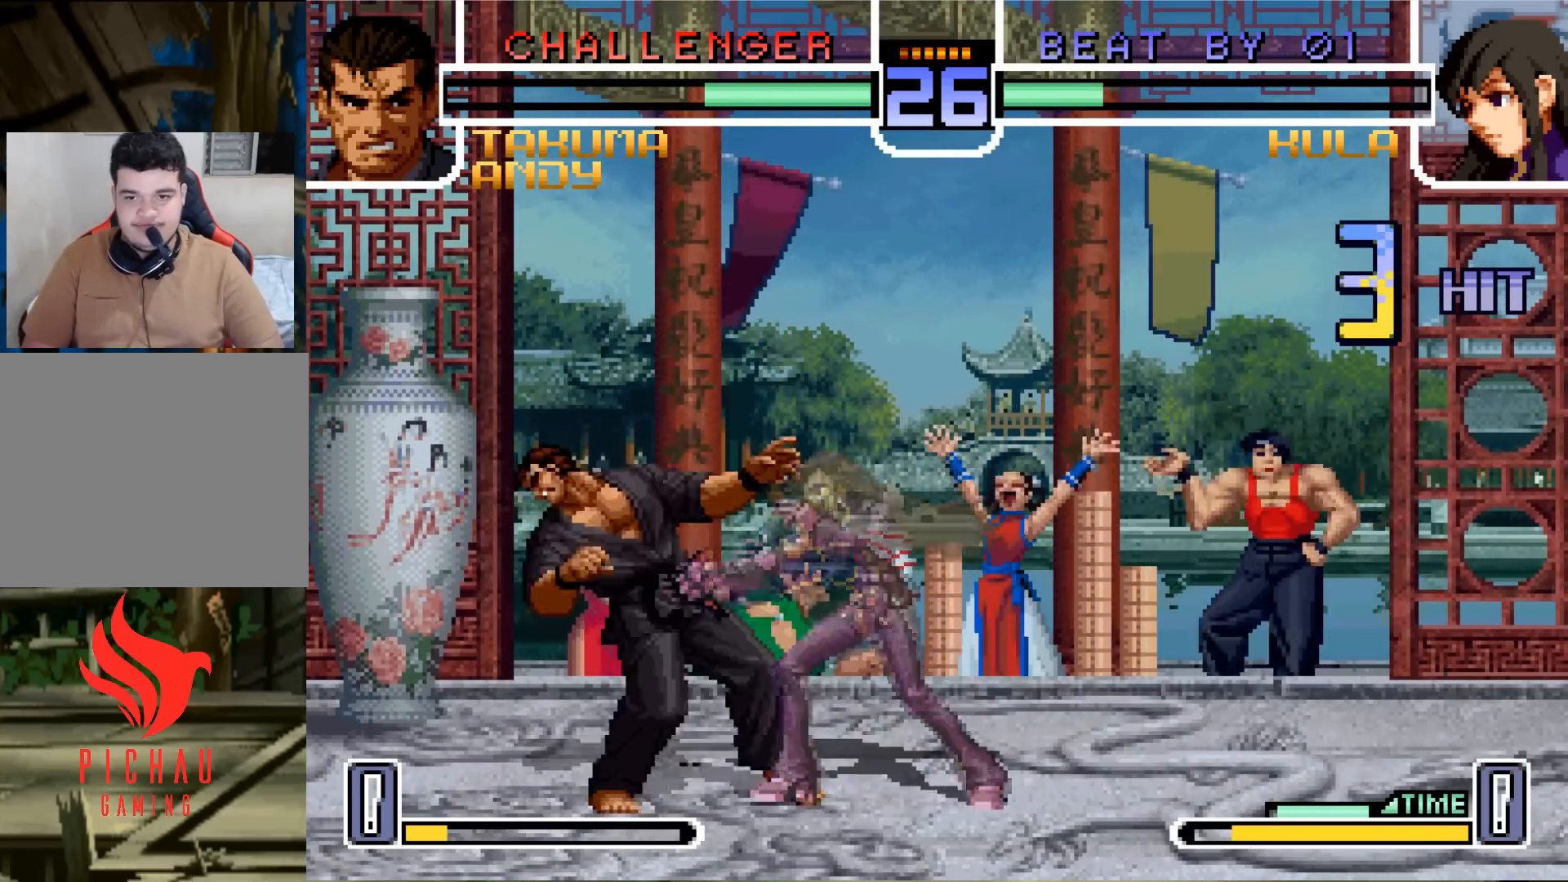
{"buttons": [], "left_stick": "left"}
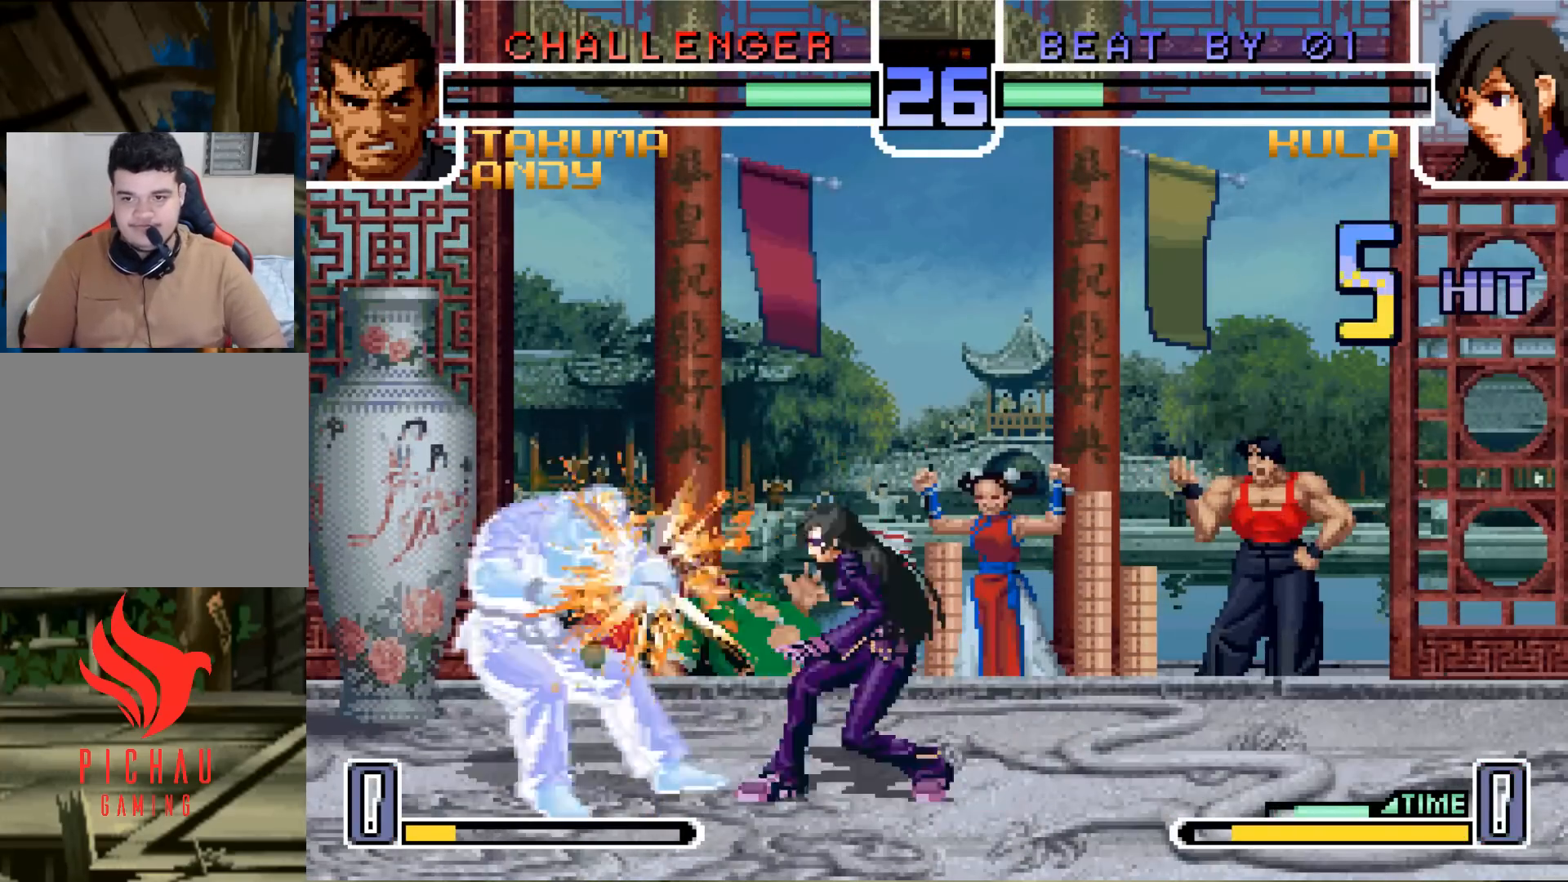
{"buttons": [], "left_stick": "center", "events": [[100, "CROSS", "down"], [167, "CROSS", "up"], [217, "CROSS", "down"], [384, "CROSS", "up"], [401, "left_stick", "center"]]}
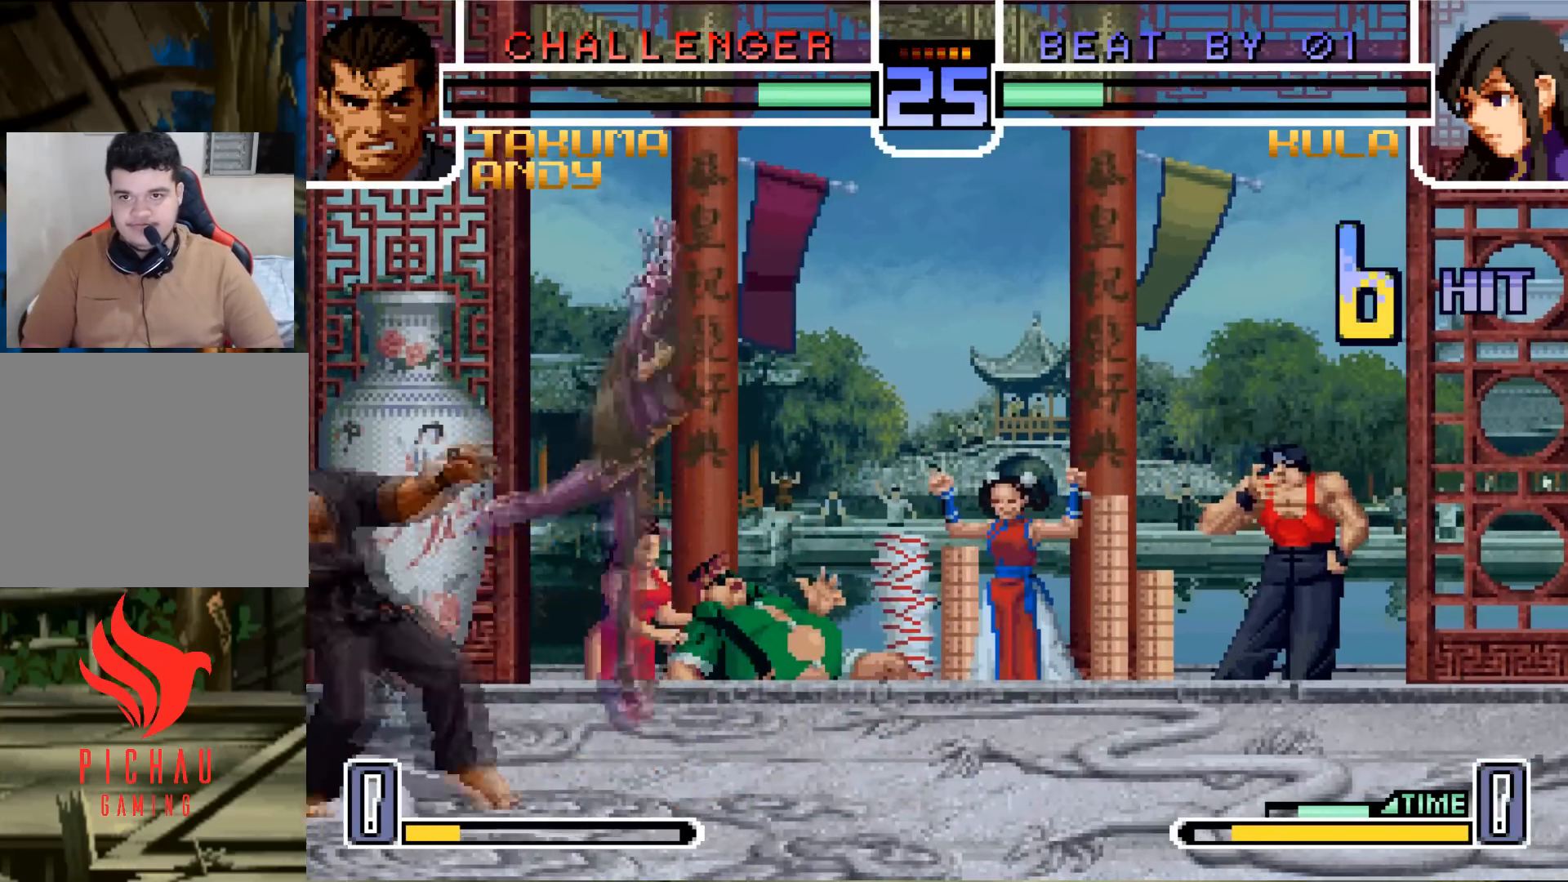
{"buttons": [], "left_stick": "center", "events": [[16, "left_stick", "left"], [100, "left_stick", "down"], [167, "R1", "down"], [167, "left_stick", "left"], [267, "R1", "up"], [283, "left_stick", "down"], [367, "R1", "down"], [383, "left_stick", "center"], [484, "R1", "up"]]}
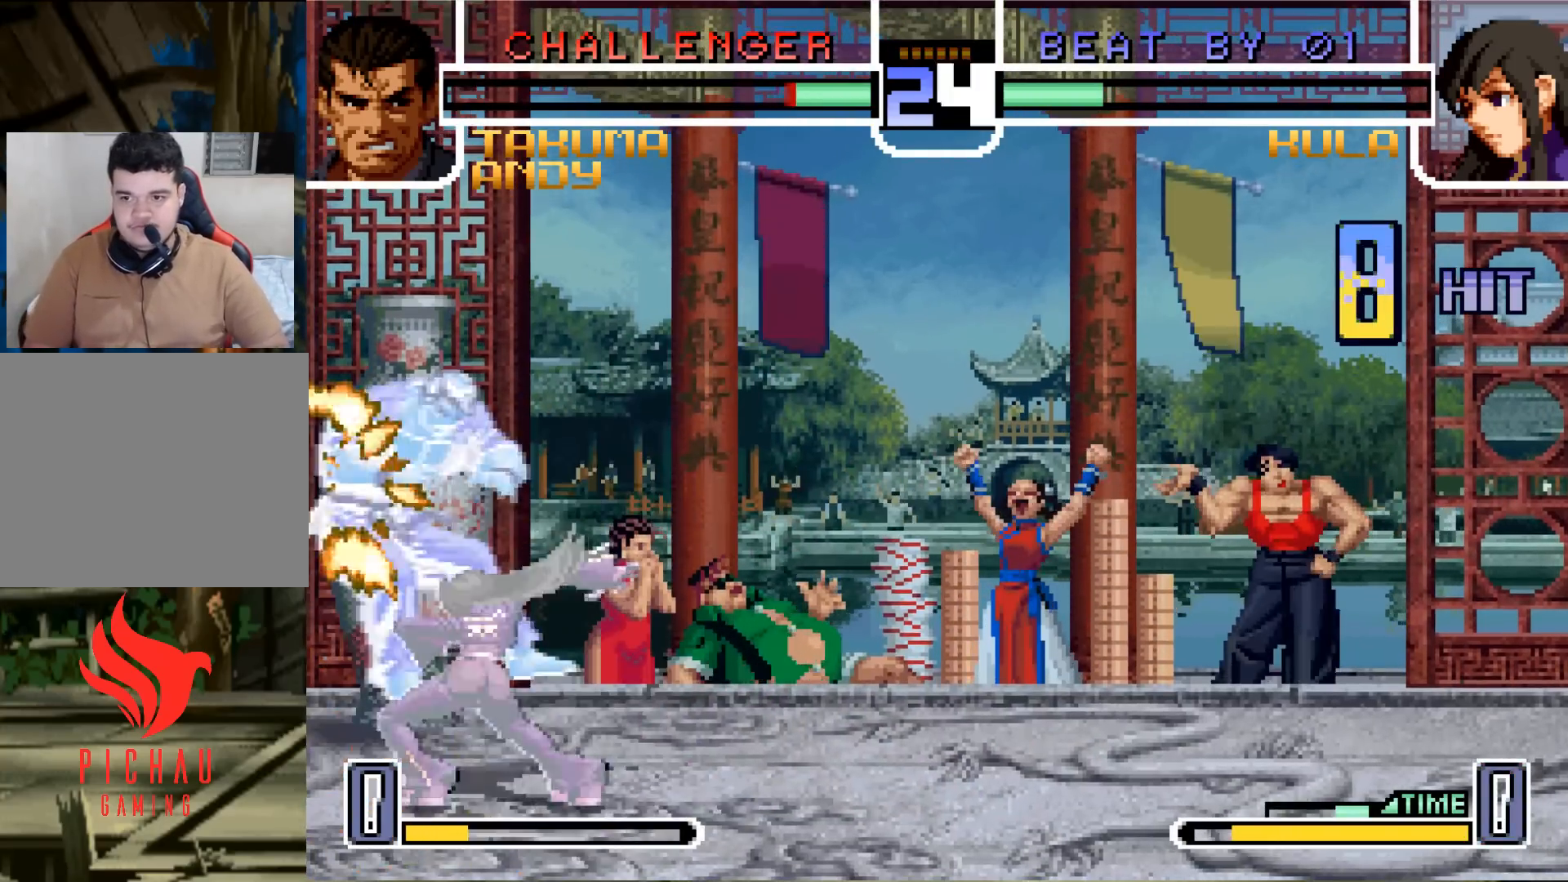
{"buttons": [], "left_stick": "center", "events": []}
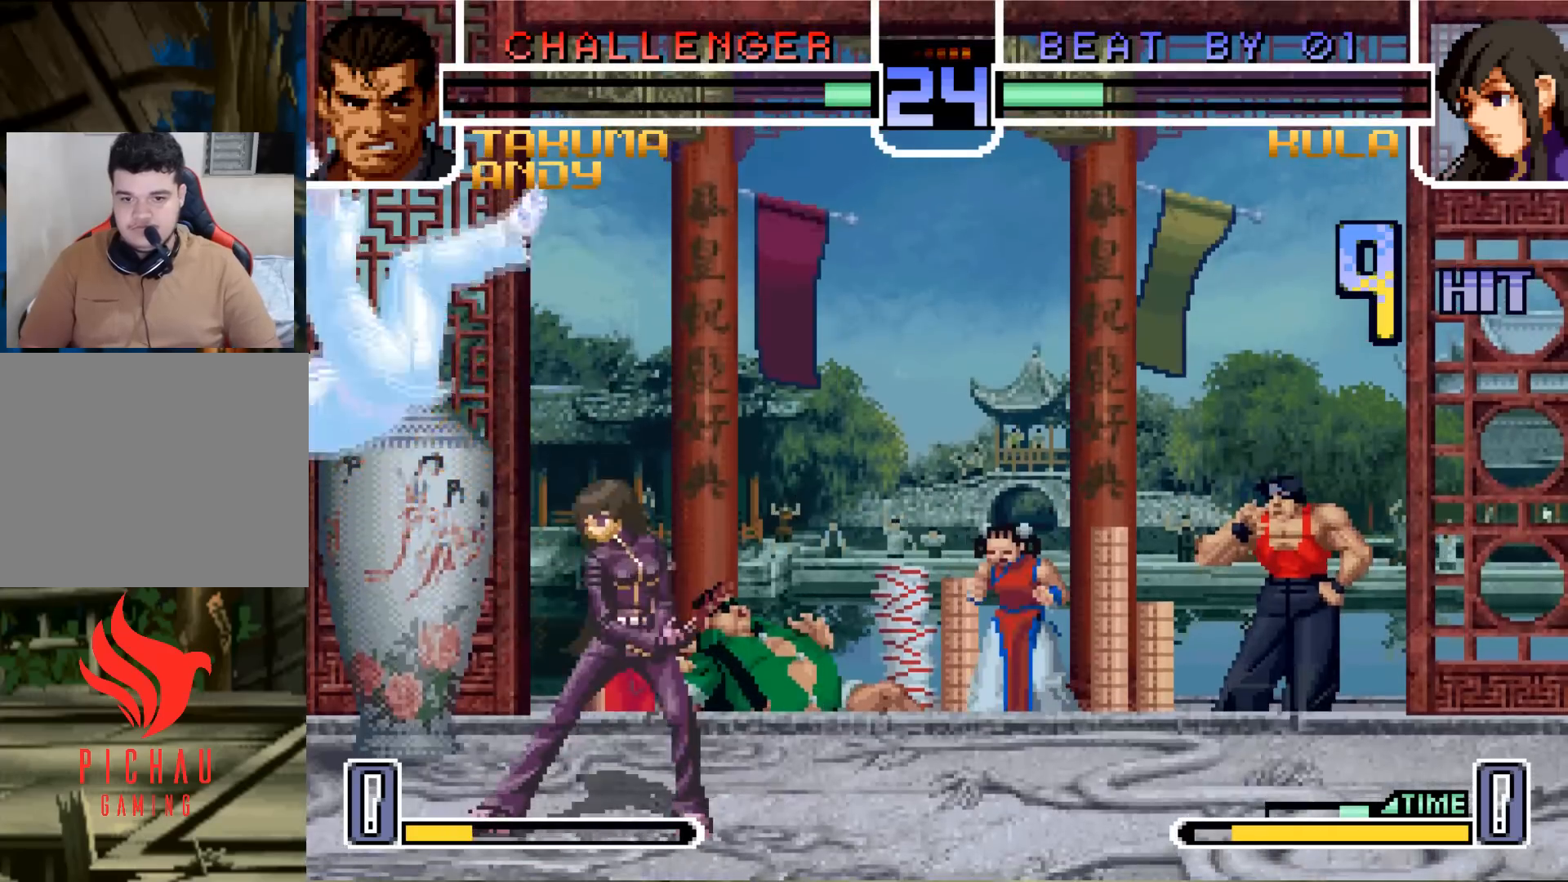
{"buttons": [], "left_stick": "down", "events": [[383, "left_stick", "down"]]}
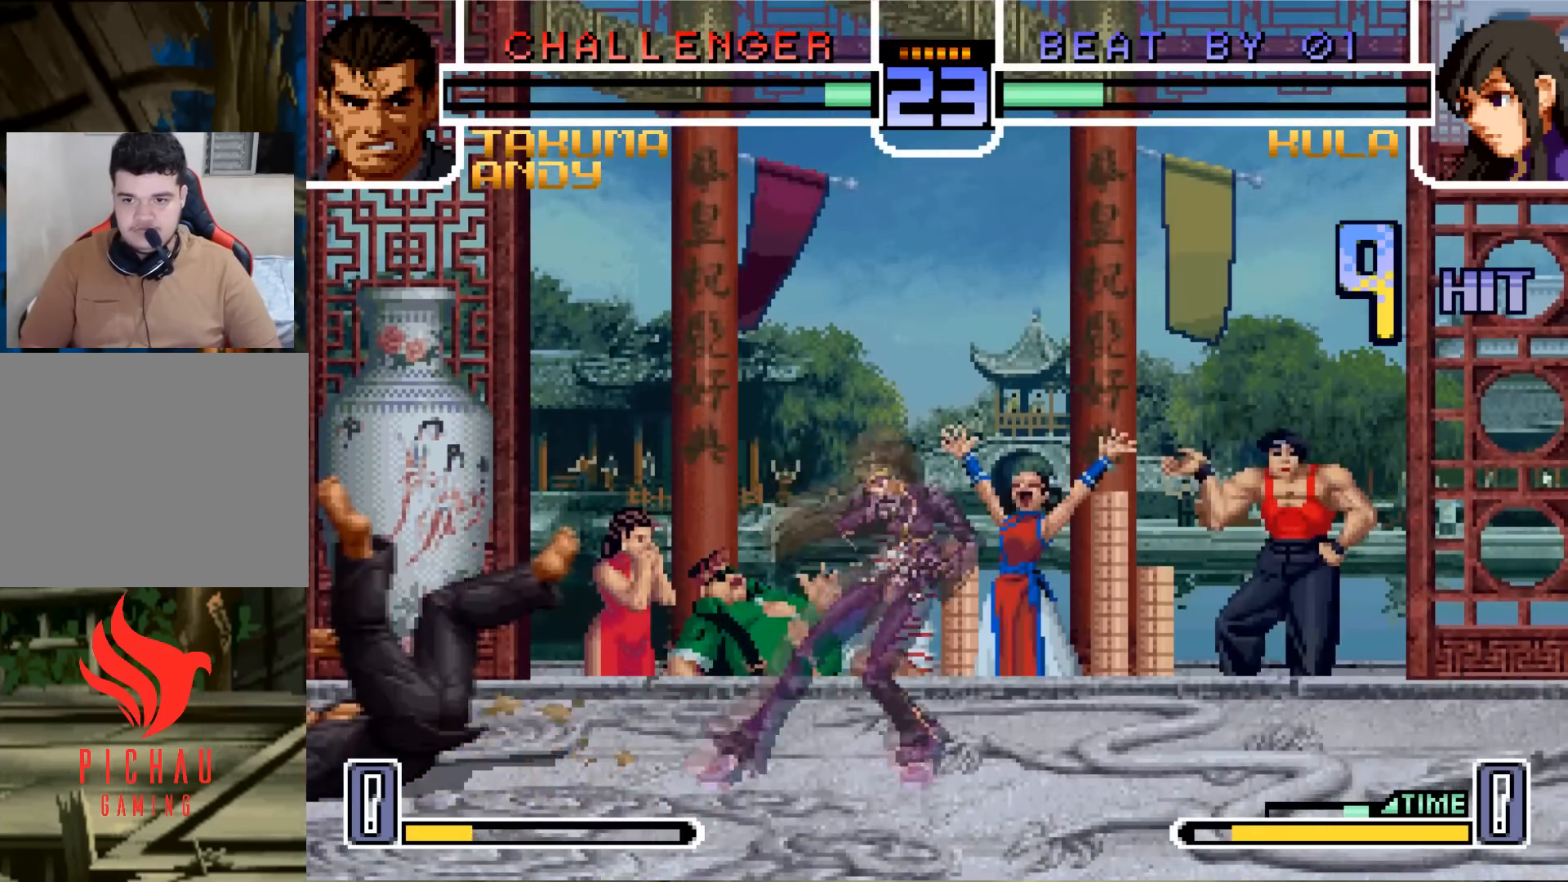
{"buttons": [], "left_stick": "center", "events": [[17, "left_stick", "left"], [34, "R1", "down"], [67, "left_stick", "center"], [250, "R1", "up"]]}
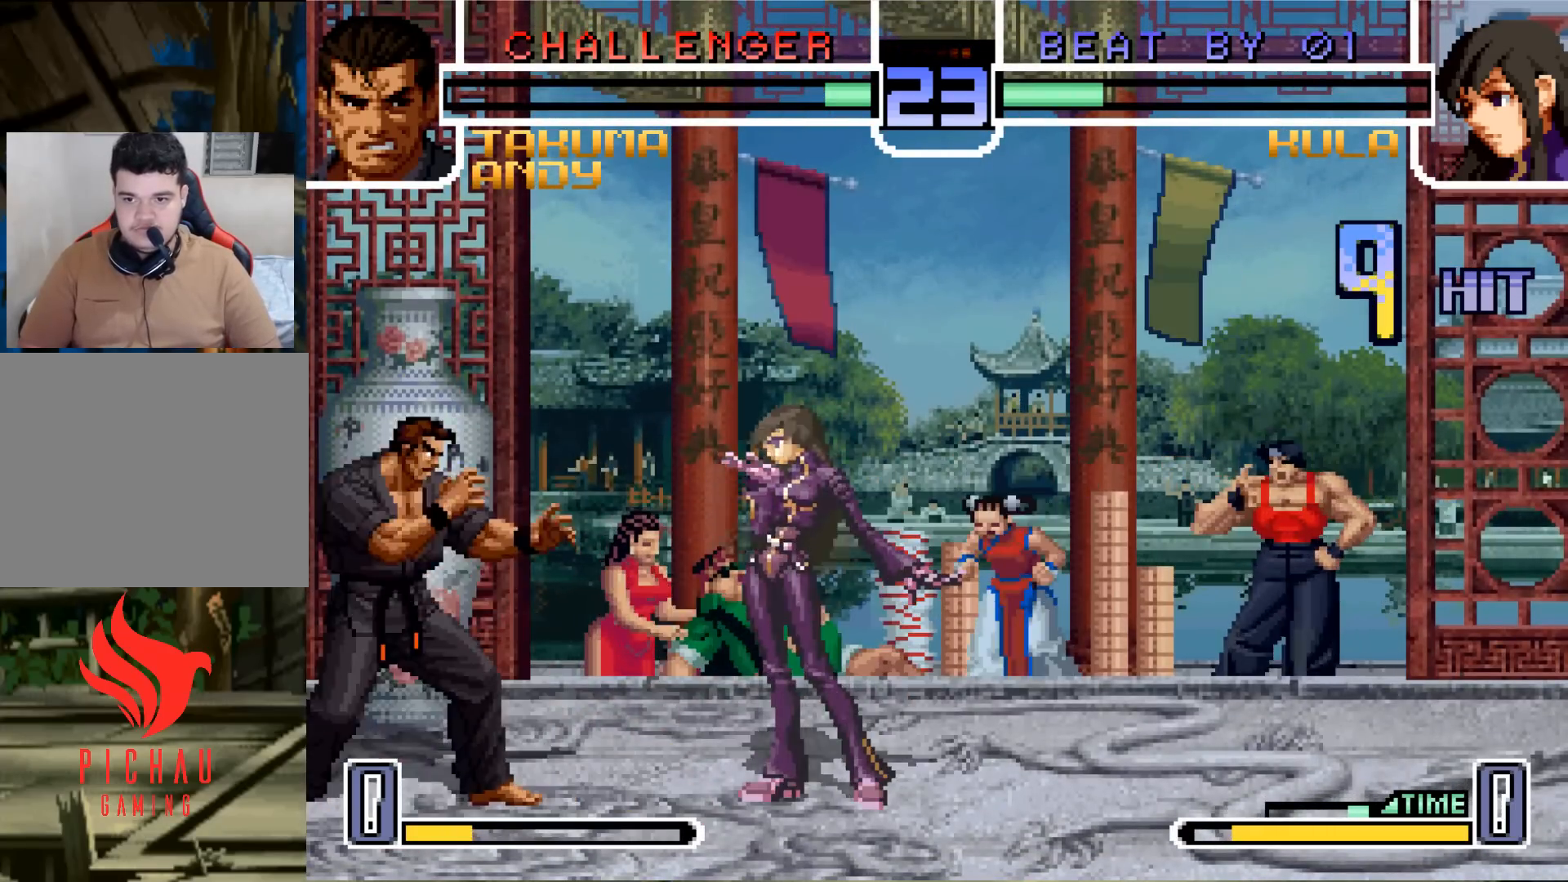
{"buttons": [], "left_stick": "left", "events": [[417, "left_stick", "left"]]}
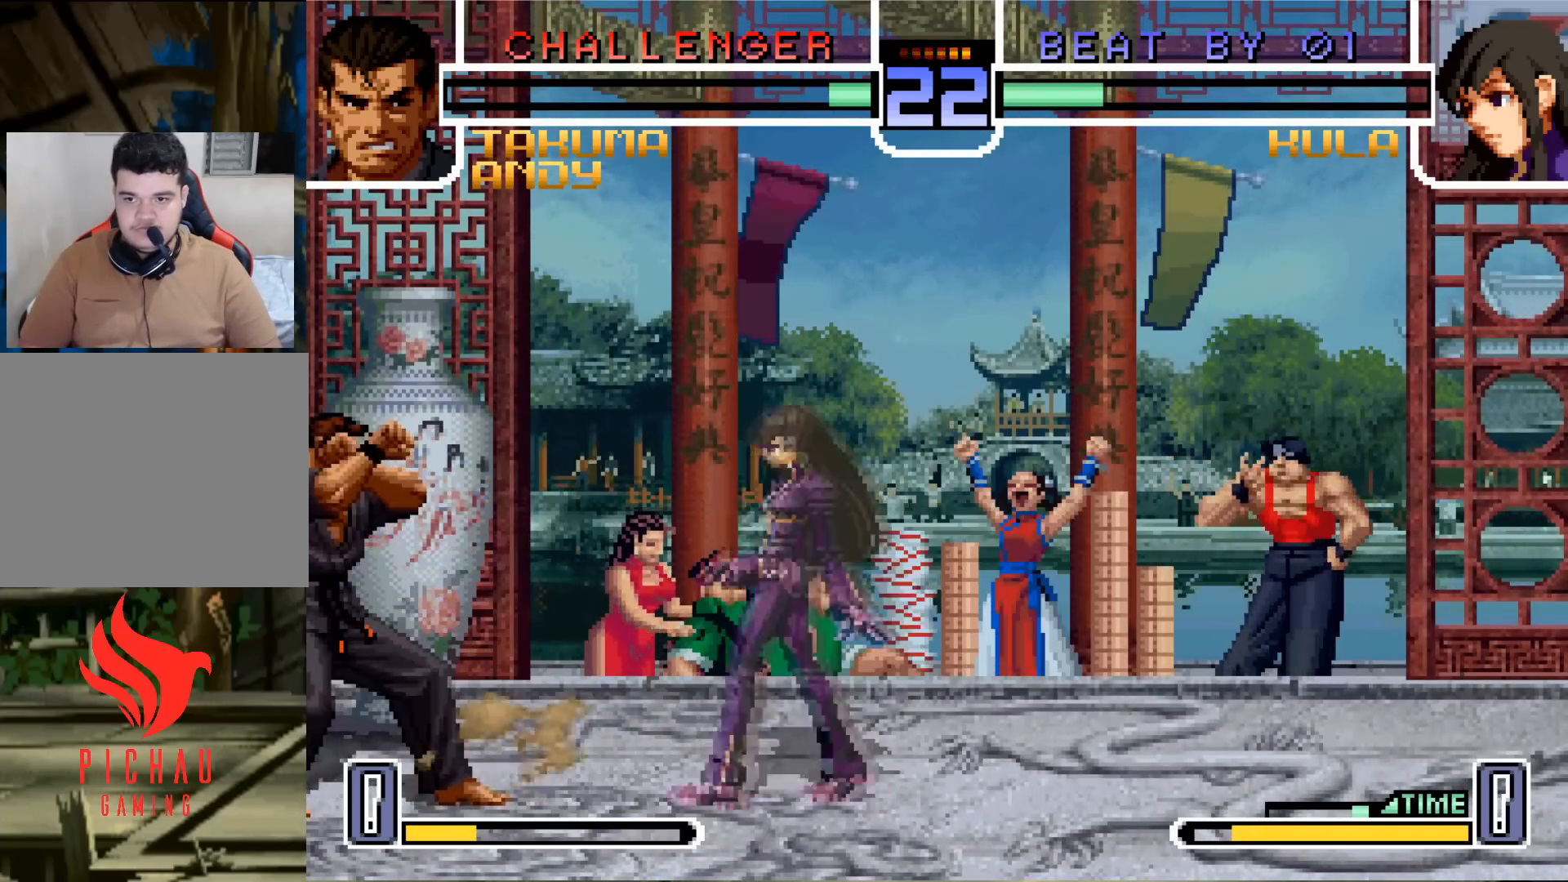
{"buttons": [], "left_stick": "left"}
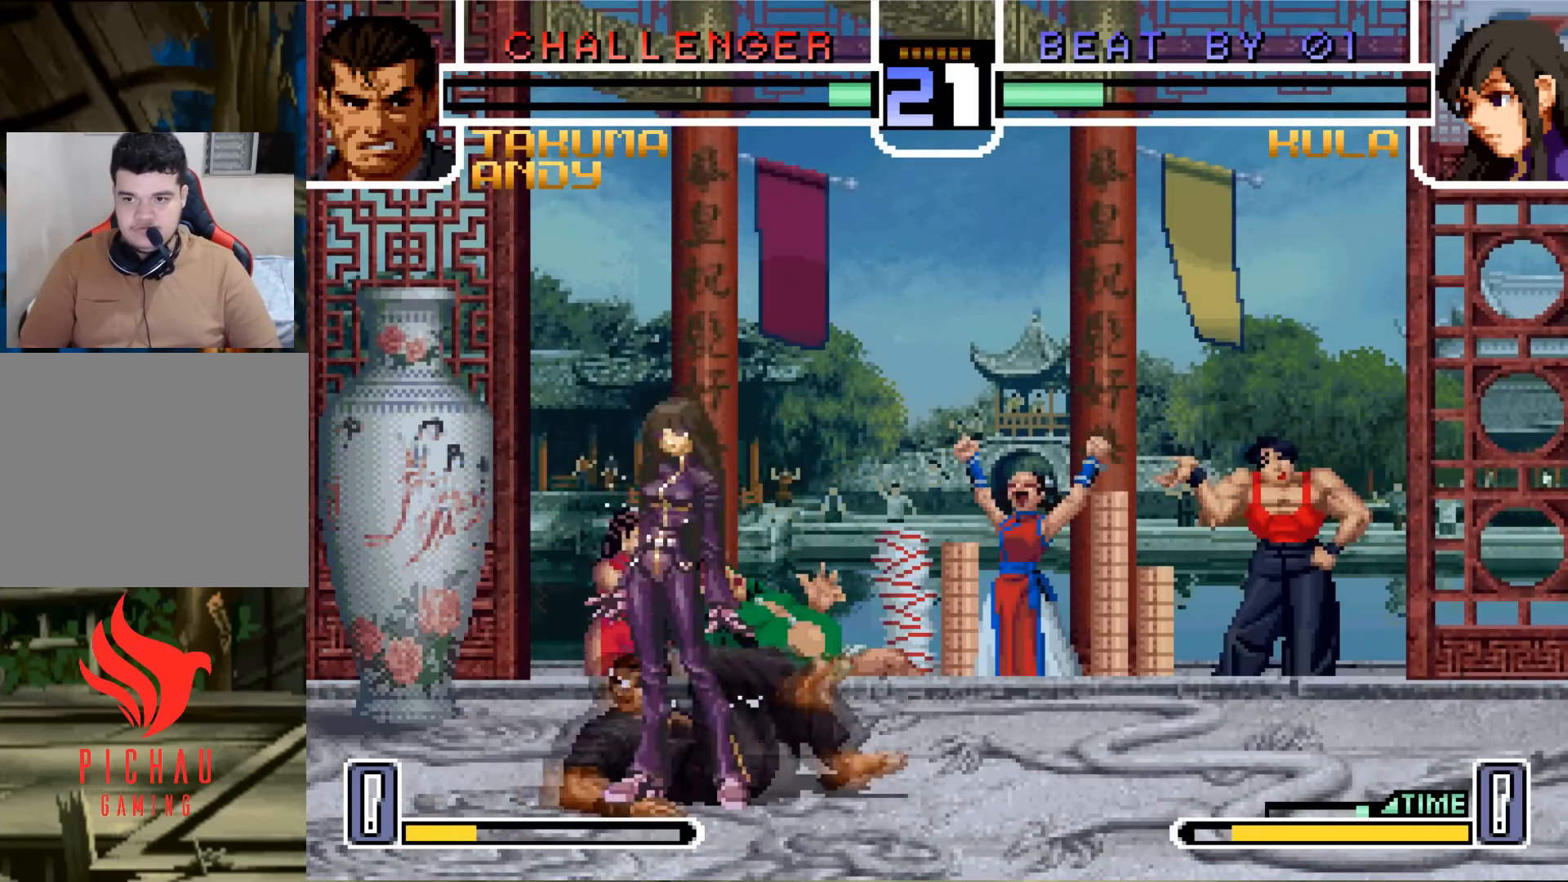
{"buttons": [], "left_stick": "down"}
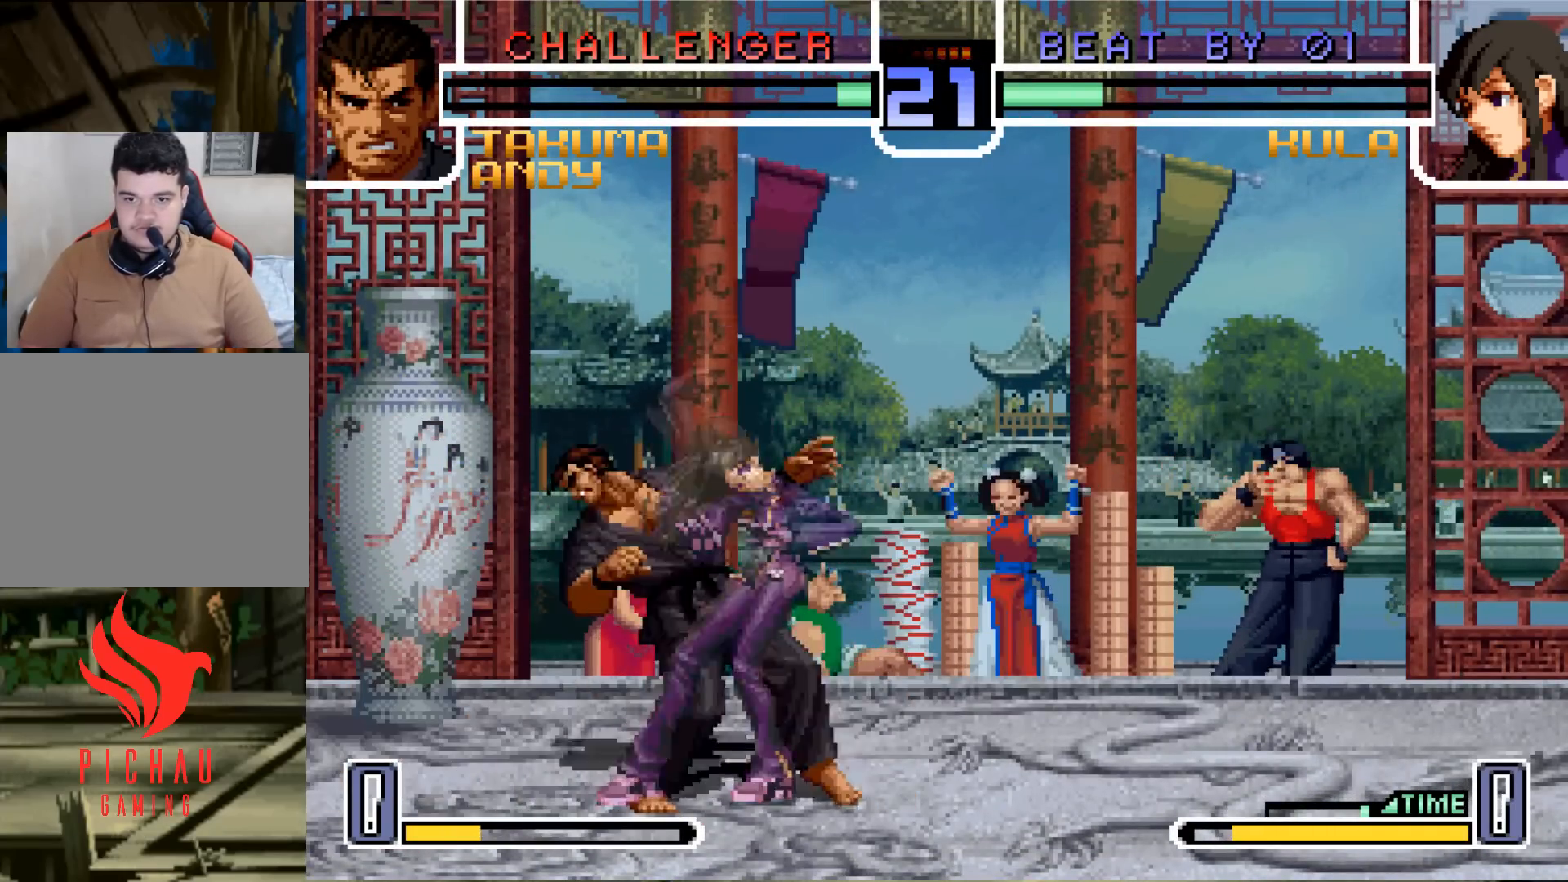
{"buttons": ["CROSS"], "left_stick": "center", "events": [[50, "left_stick", "left"], [100, "TRIANGLE", "down"], [234, "left_stick", "center"], [250, "TRIANGLE", "up"], [401, "CROSS", "down"], [451, "CROSS", "up"], [501, "CROSS", "down"]]}
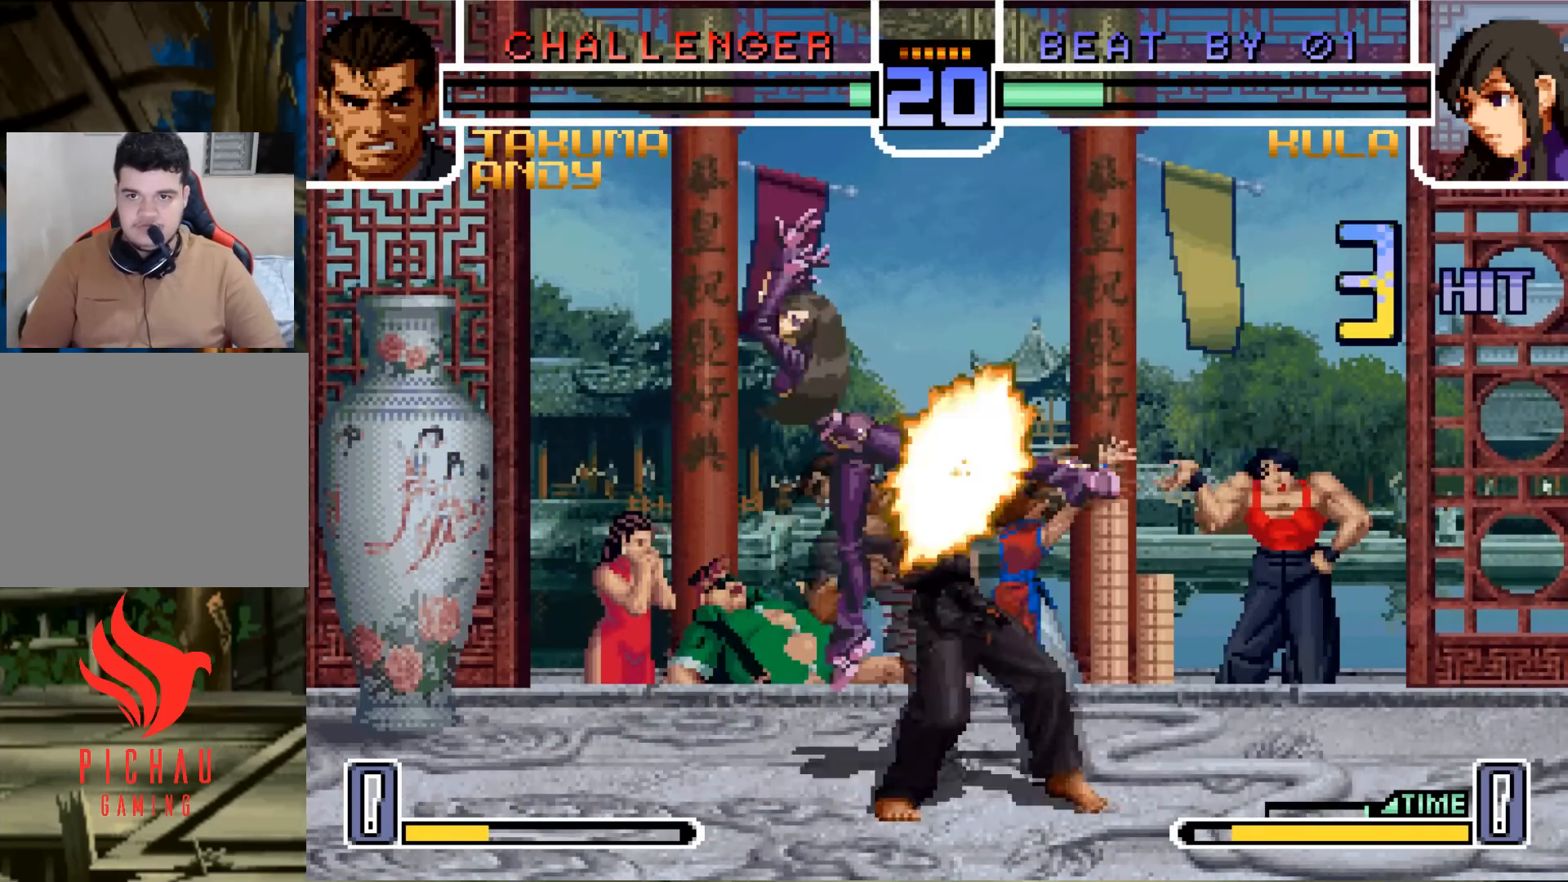
{"buttons": [], "left_stick": "center", "events": [[33, "CROSS", "up"], [83, "CROSS", "down"], [267, "CROSS", "up"]]}
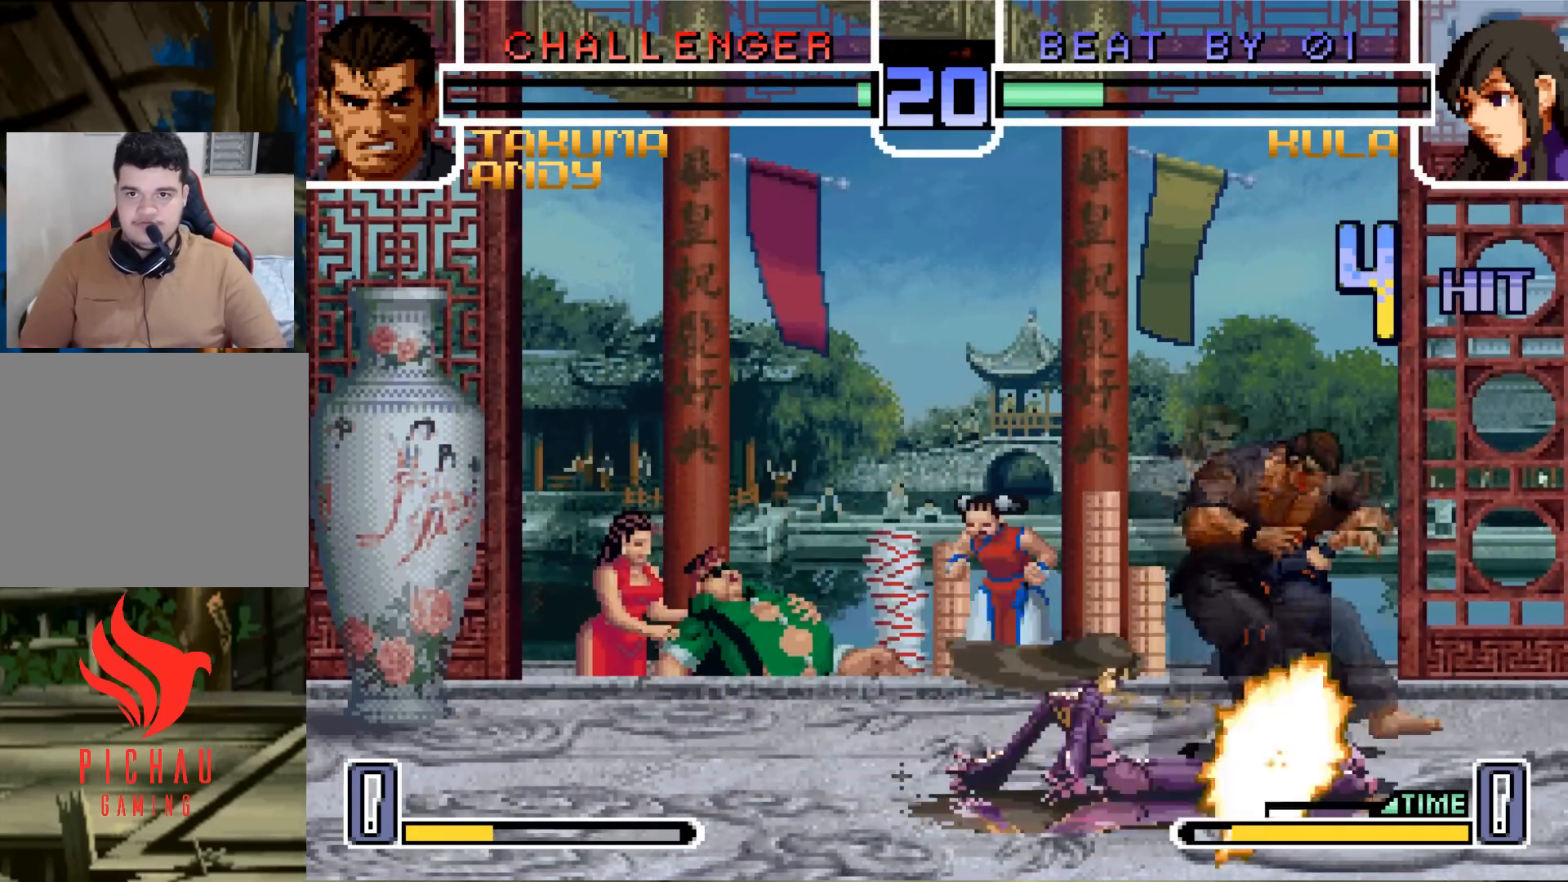
{"buttons": [], "left_stick": "center", "events": []}
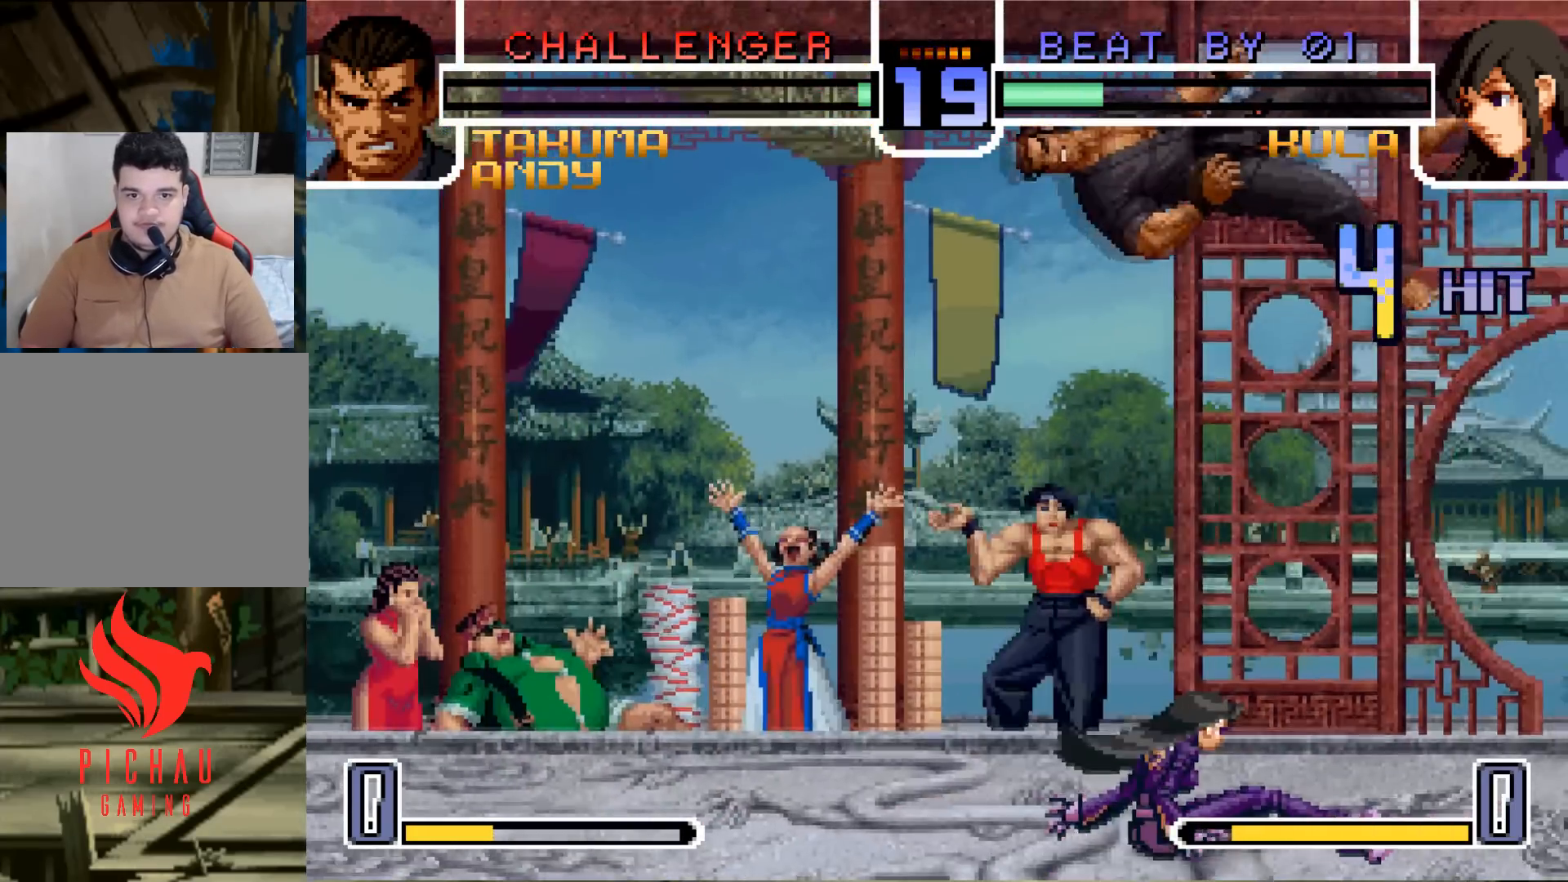
{"buttons": [], "left_stick": "center"}
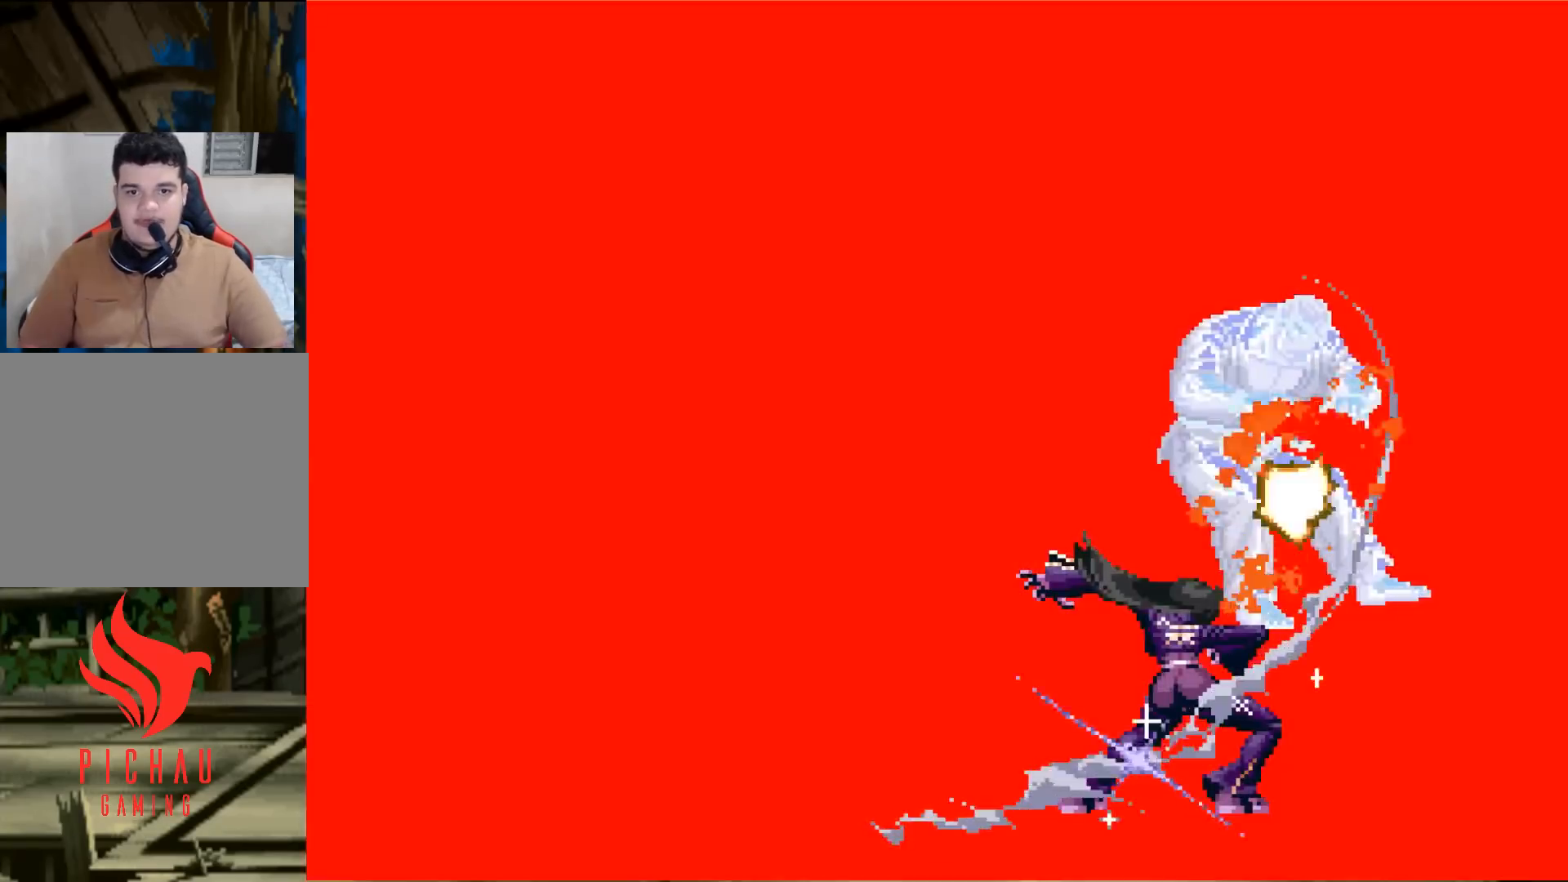
{"buttons": ["CROSS", "SQUARE"], "left_stick": "center", "events": [[217, "CROSS", "down"], [217, "SQUARE", "down"], [267, "SQUARE", "up"], [301, "CROSS", "up"], [384, "SQUARE", "down"], [417, "CROSS", "down"], [434, "SQUARE", "up"], [467, "SQUARE", "down"]]}
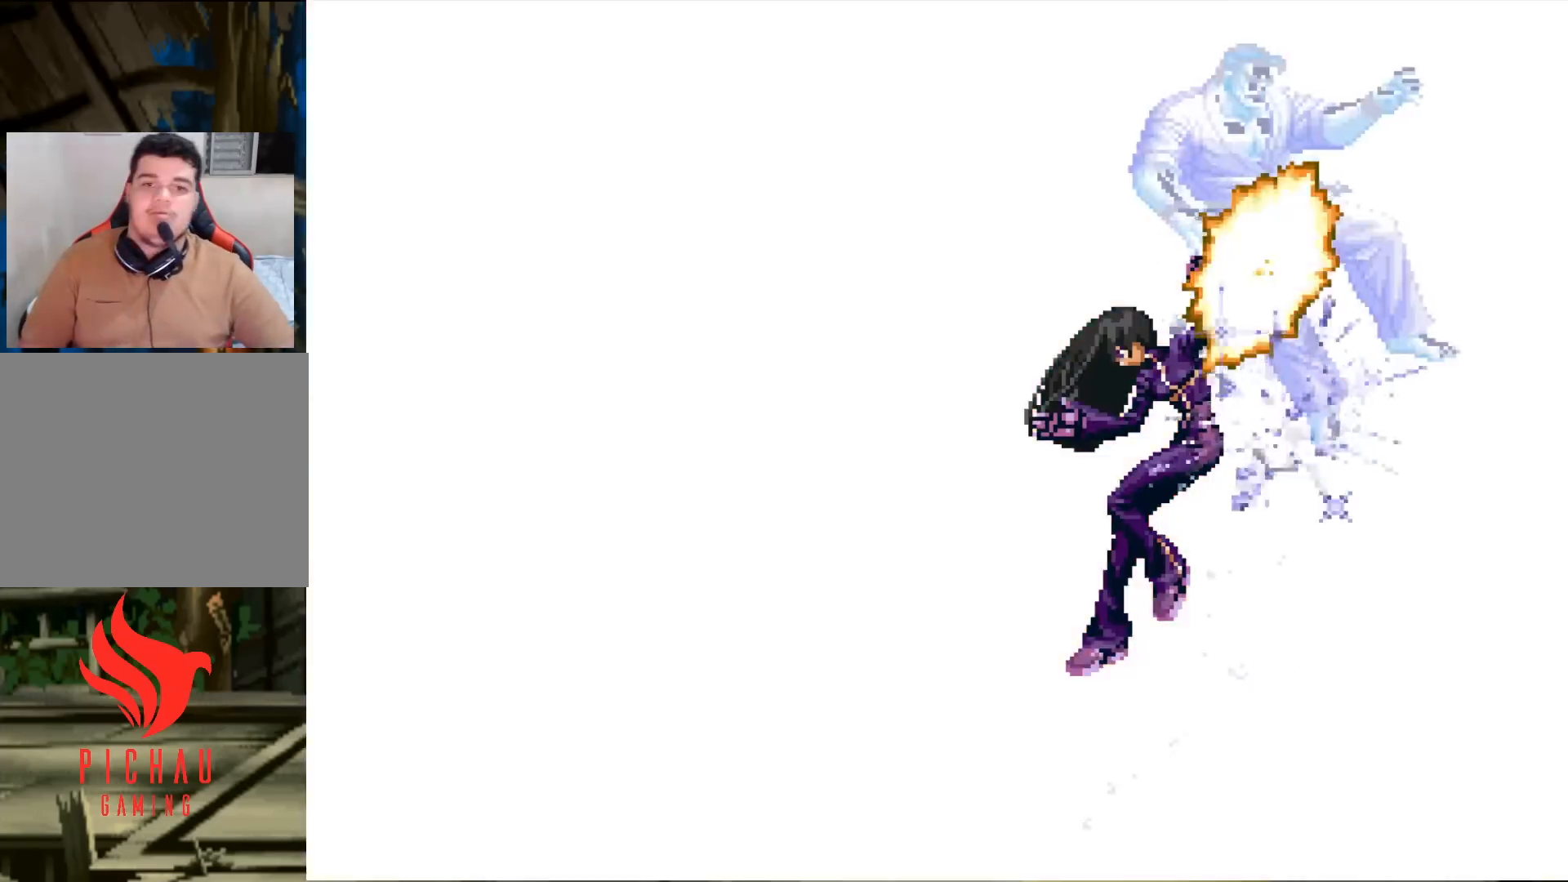
{"buttons": [], "left_stick": "center", "events": [[33, "CROSS", "up"], [33, "SQUARE", "up"]]}
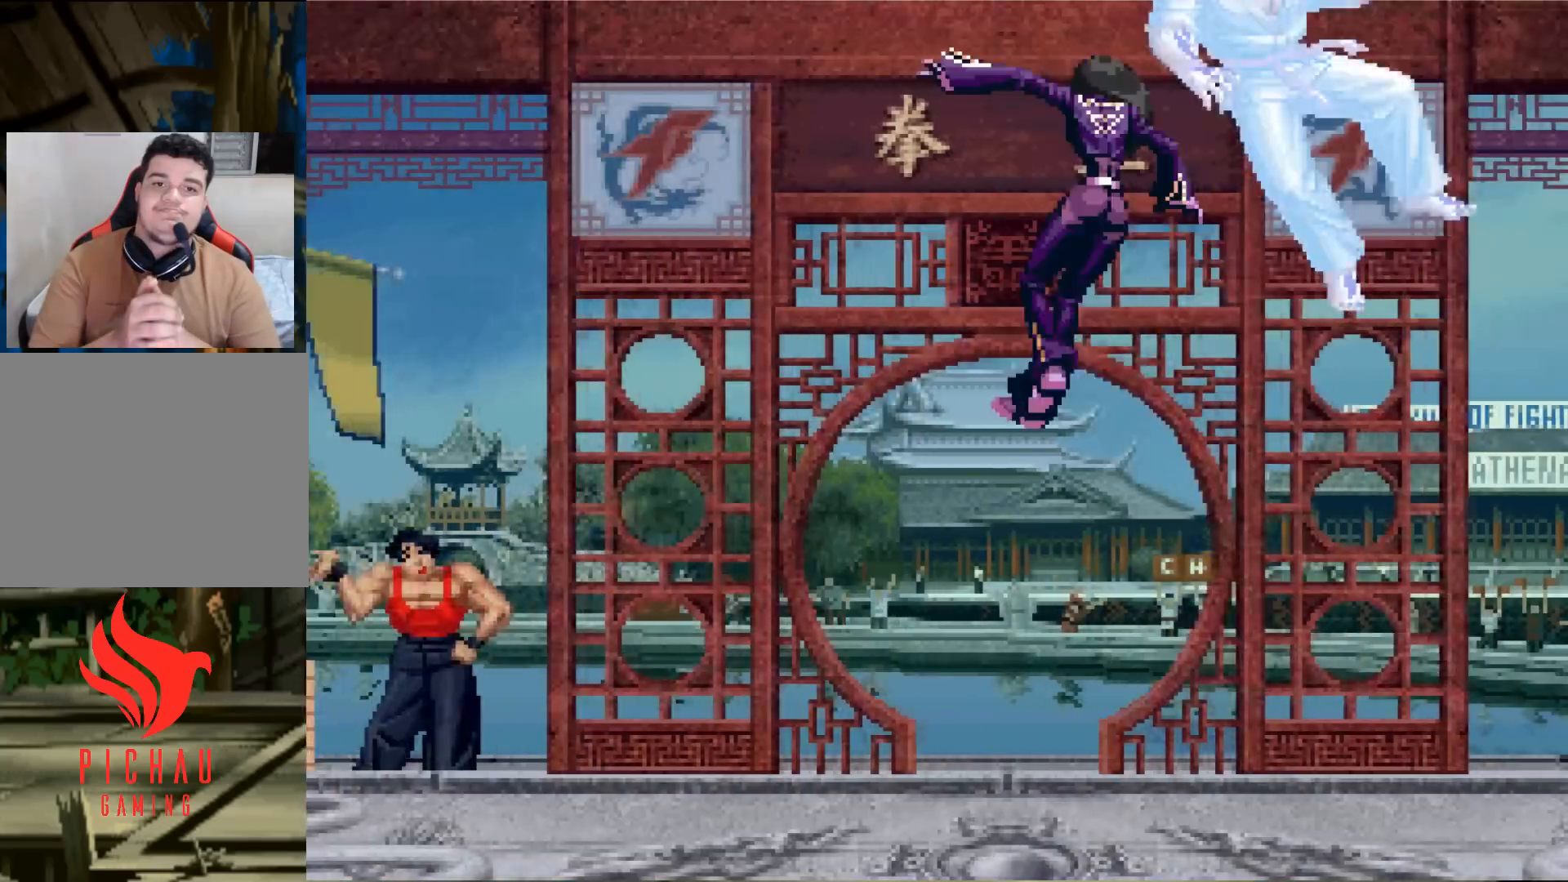
{"buttons": [], "left_stick": "center", "events": []}
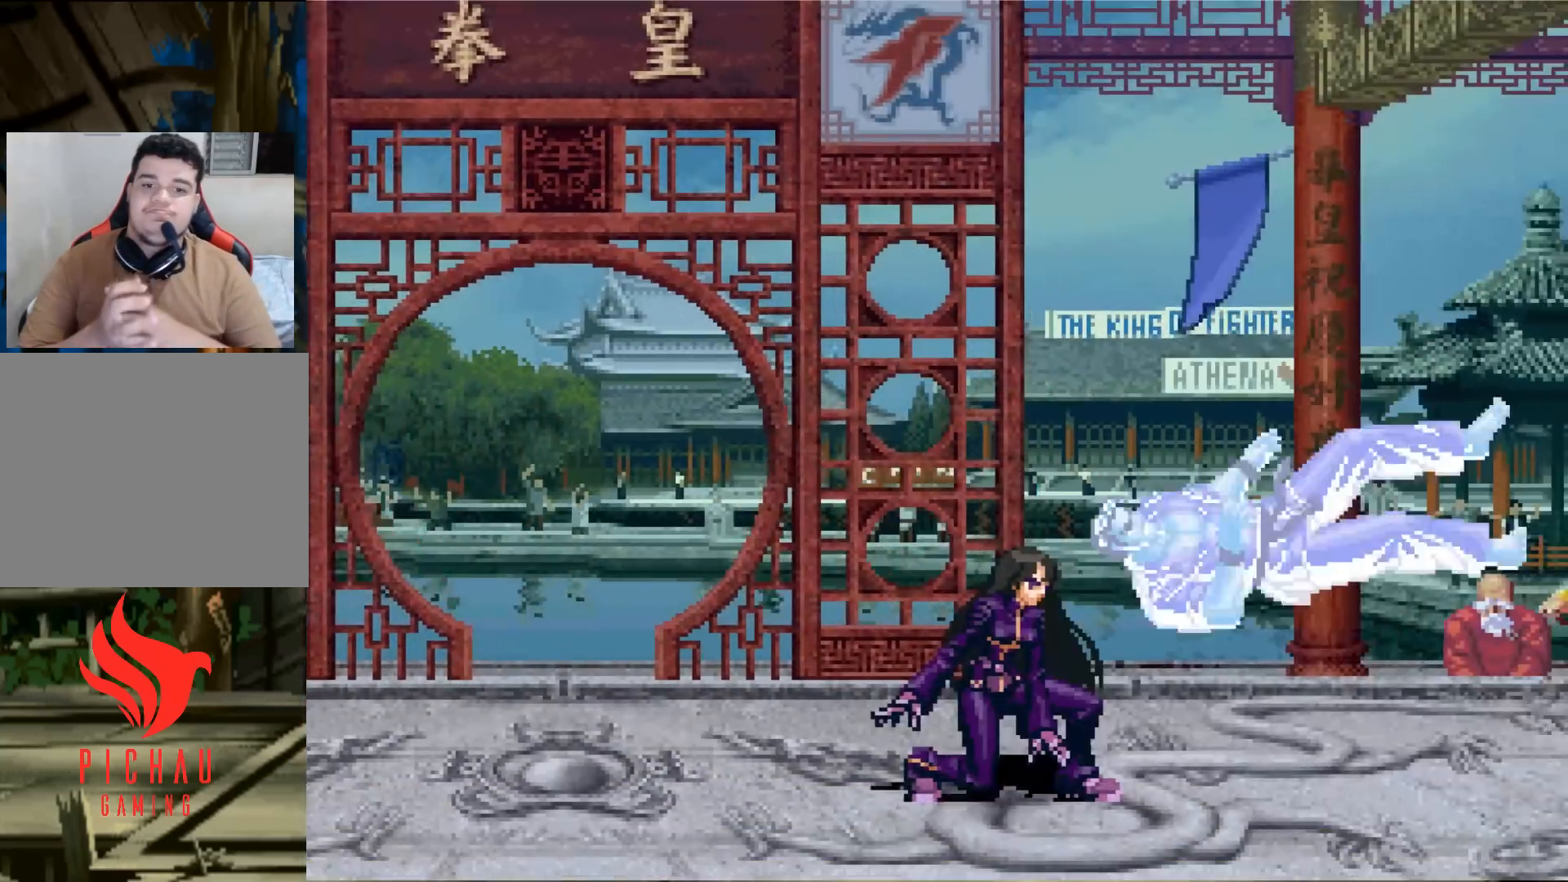
{"buttons": [], "left_stick": "center", "events": []}
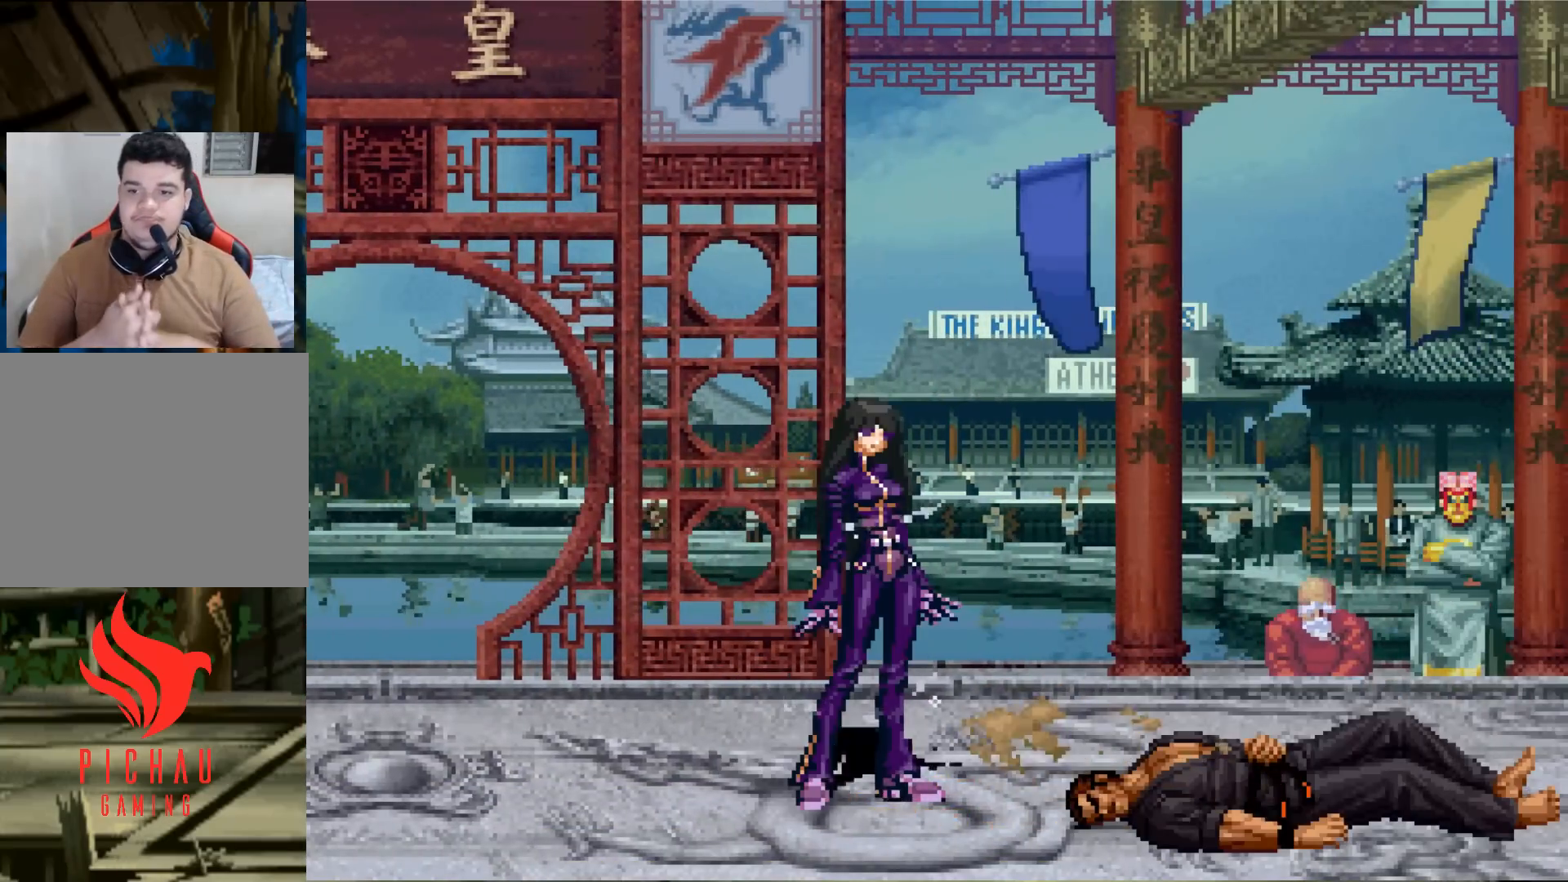
{"buttons": [], "left_stick": "center", "events": []}
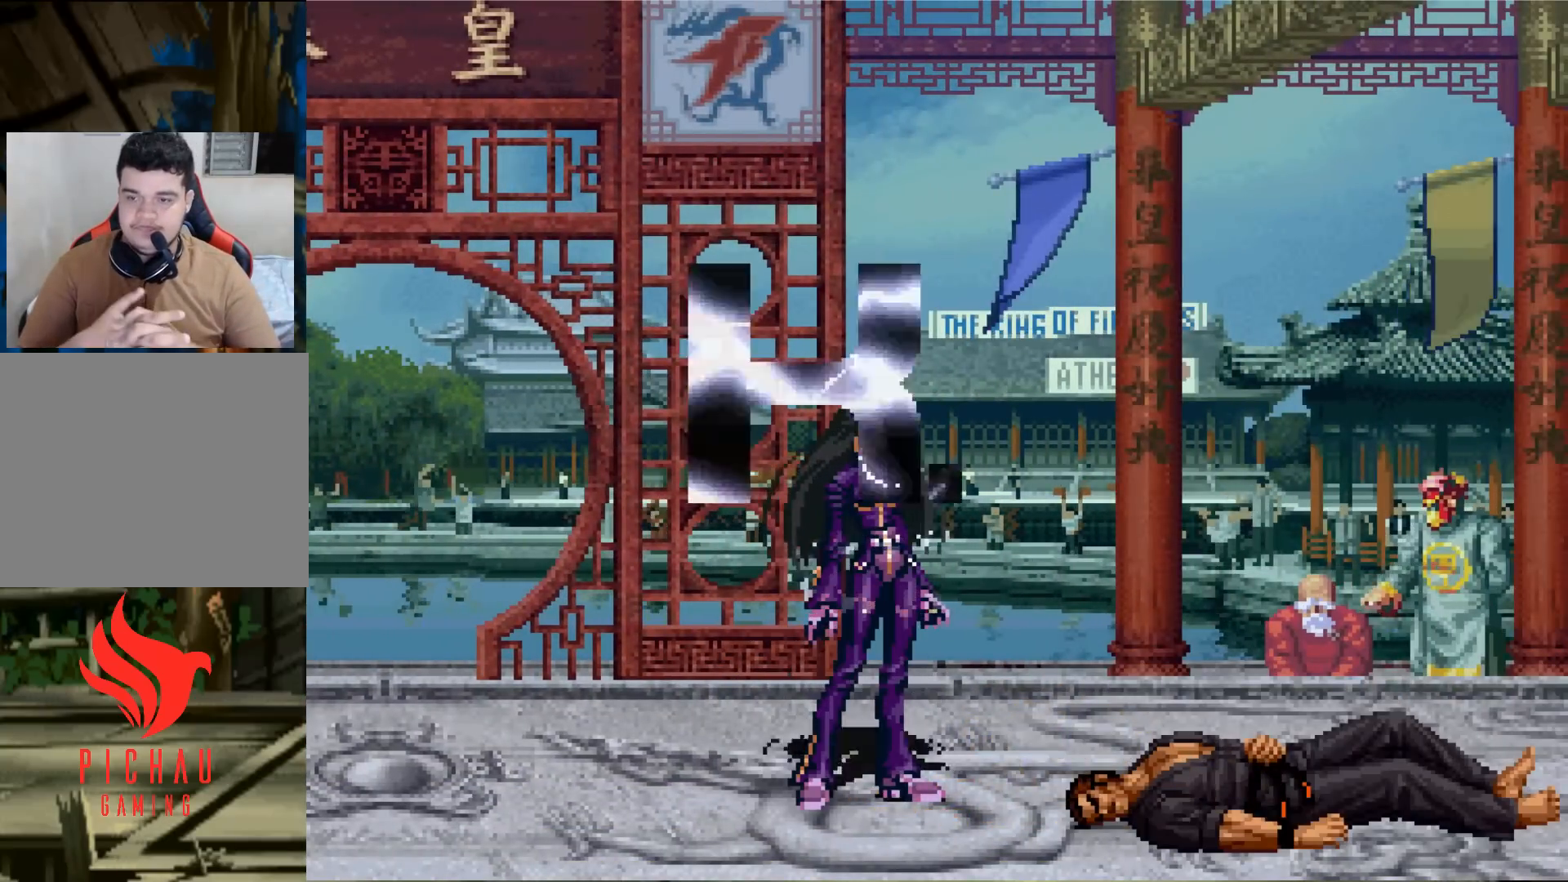
{"buttons": [], "left_stick": "center", "events": []}